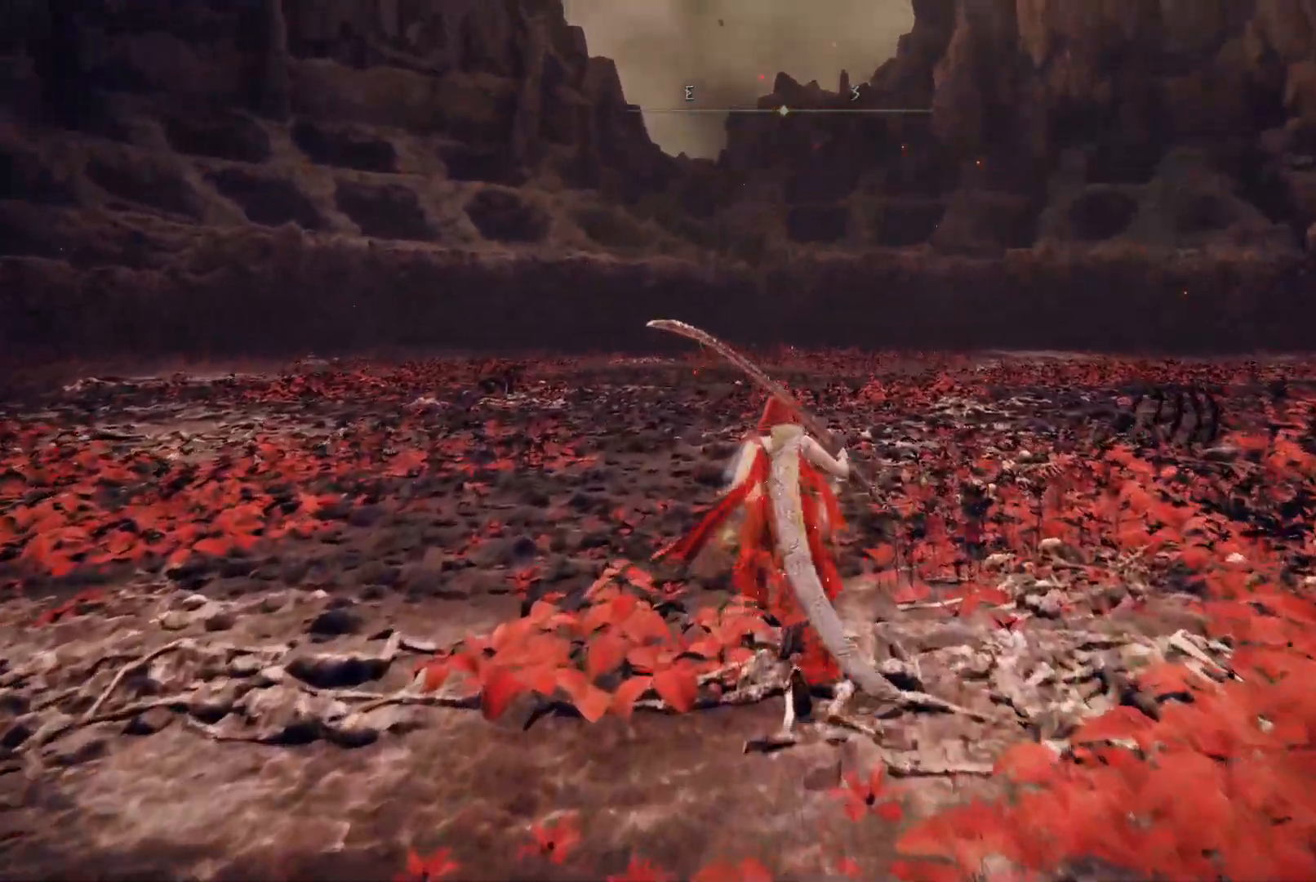
Gameplay with a controller (Xbox layout); each line is a JSON object with the inputs held at the frame after it. "events" lists button and stick changes between this image and that frame as [ms after this image, input, new state], when the widget could be followed in between. Not read: L3 R3.
{"buttons": ["B"], "left_stick": "up", "right_stick": "center", "events": []}
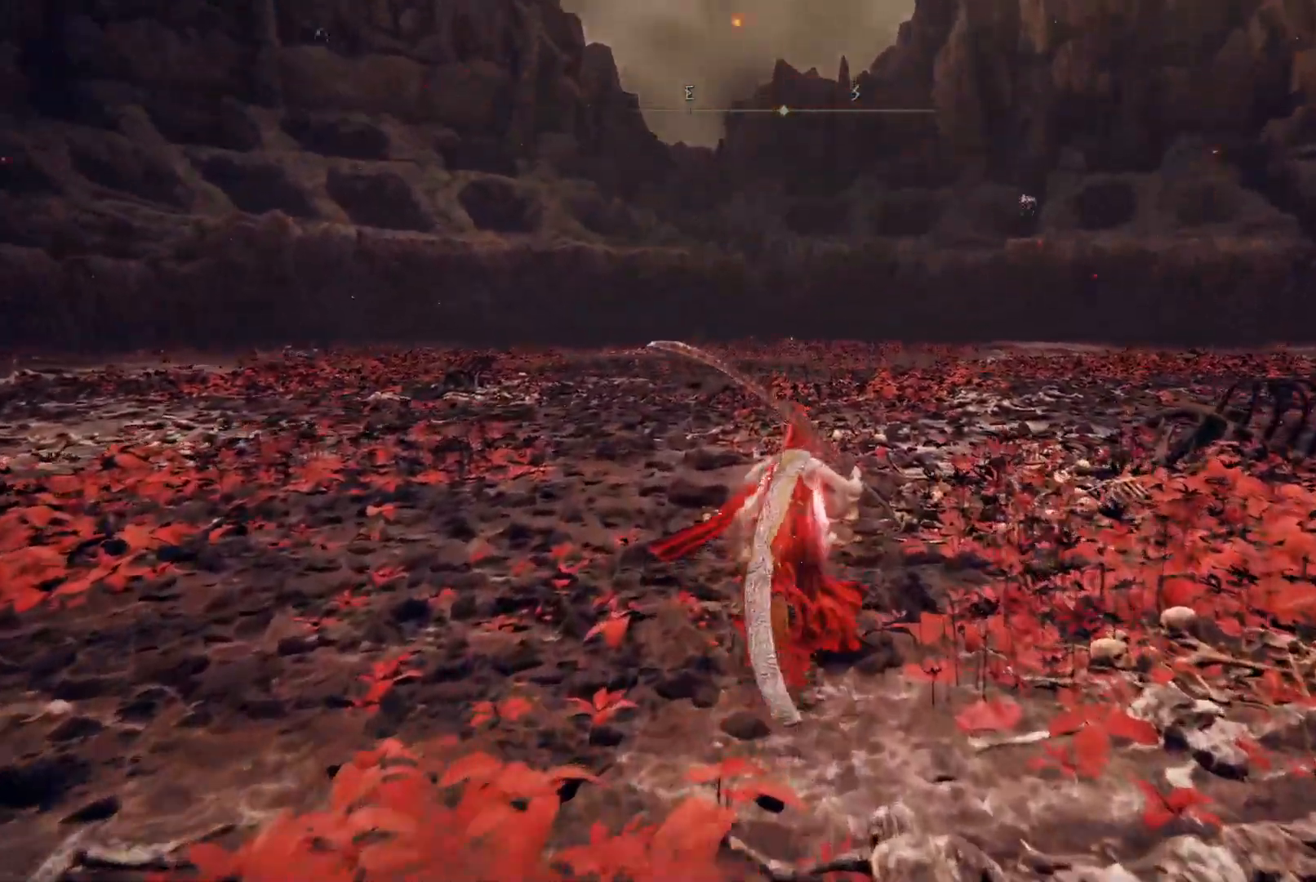
{"buttons": ["B"], "left_stick": "up", "right_stick": "center", "events": []}
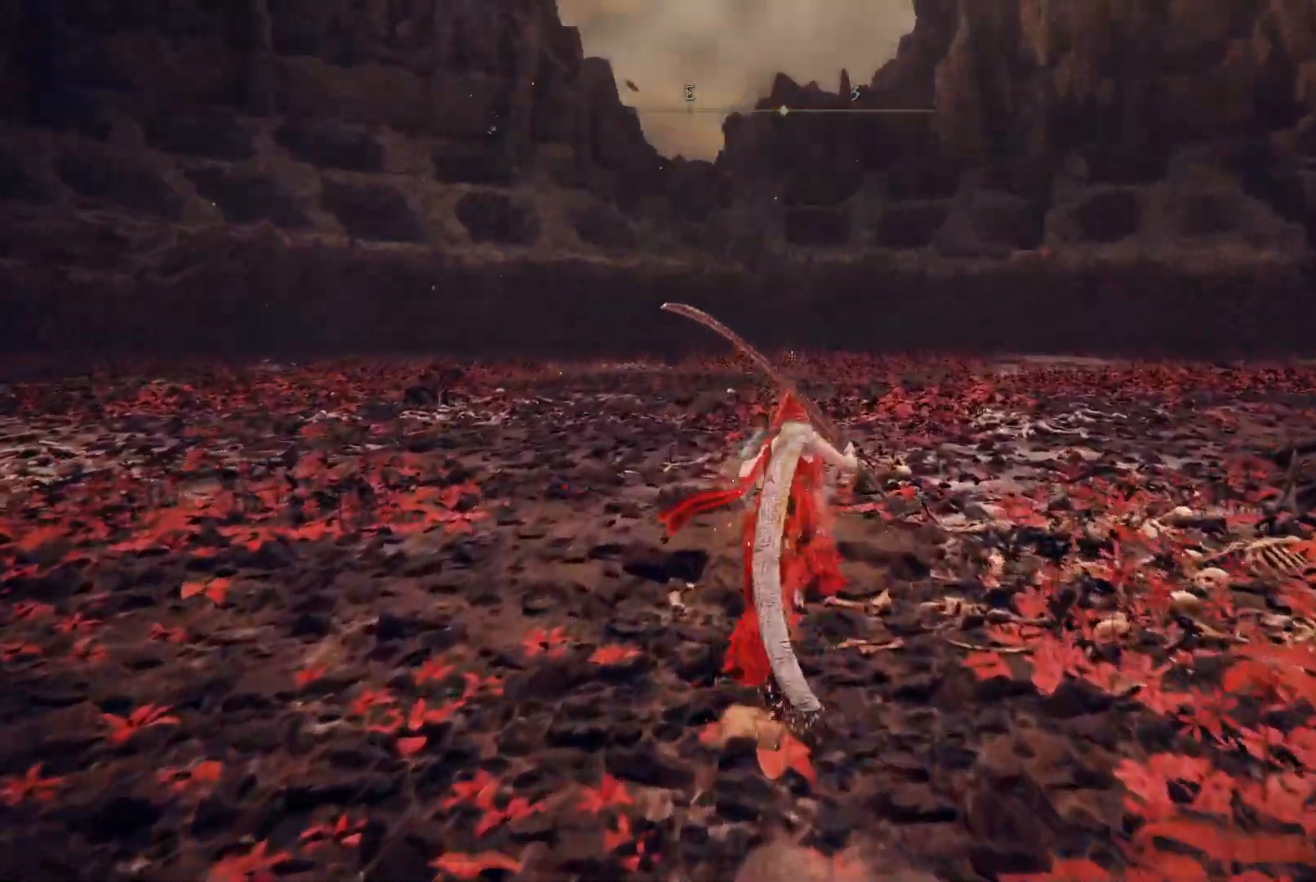
{"buttons": ["B"], "left_stick": "up", "right_stick": "center", "events": []}
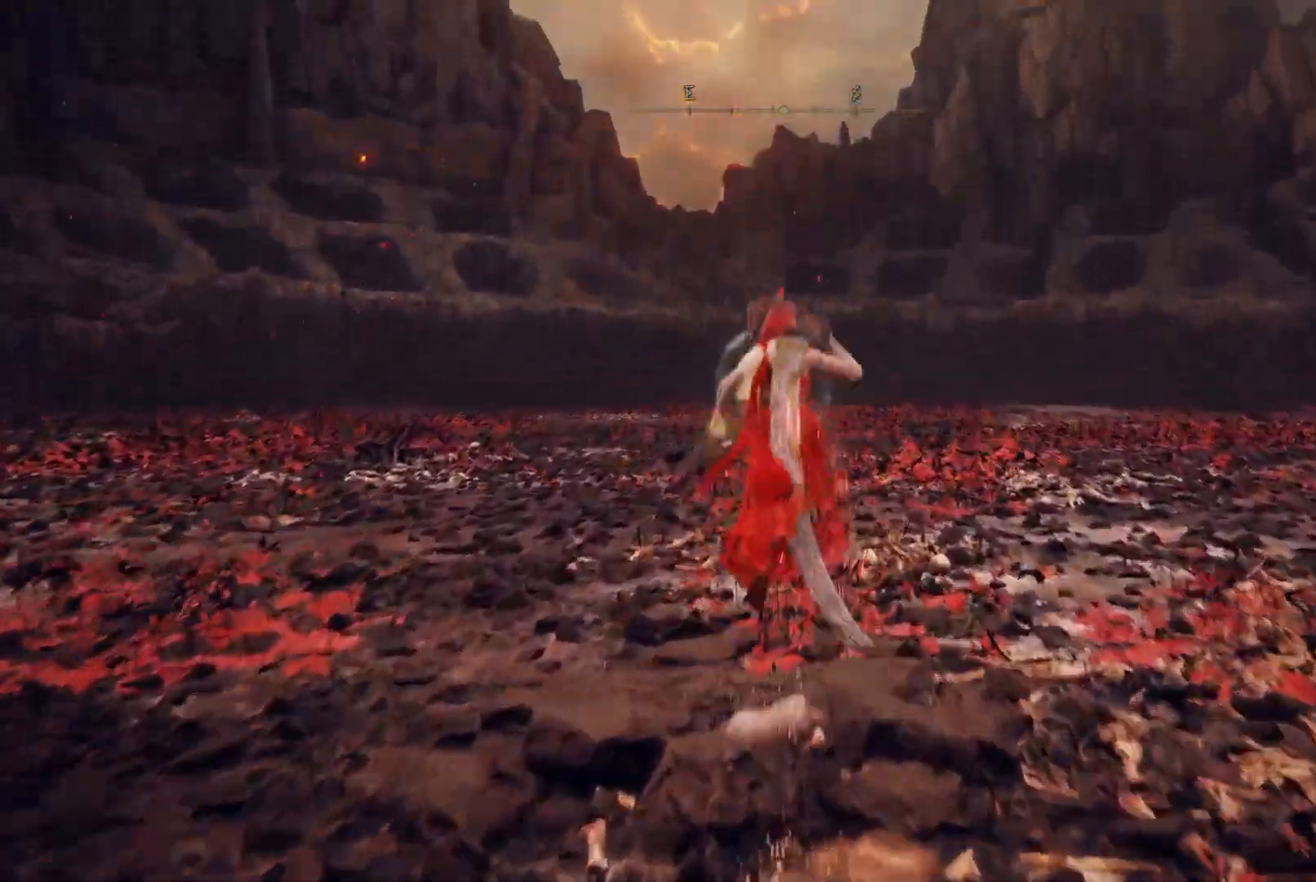
{"buttons": ["B"], "left_stick": "up", "right_stick": "center", "events": []}
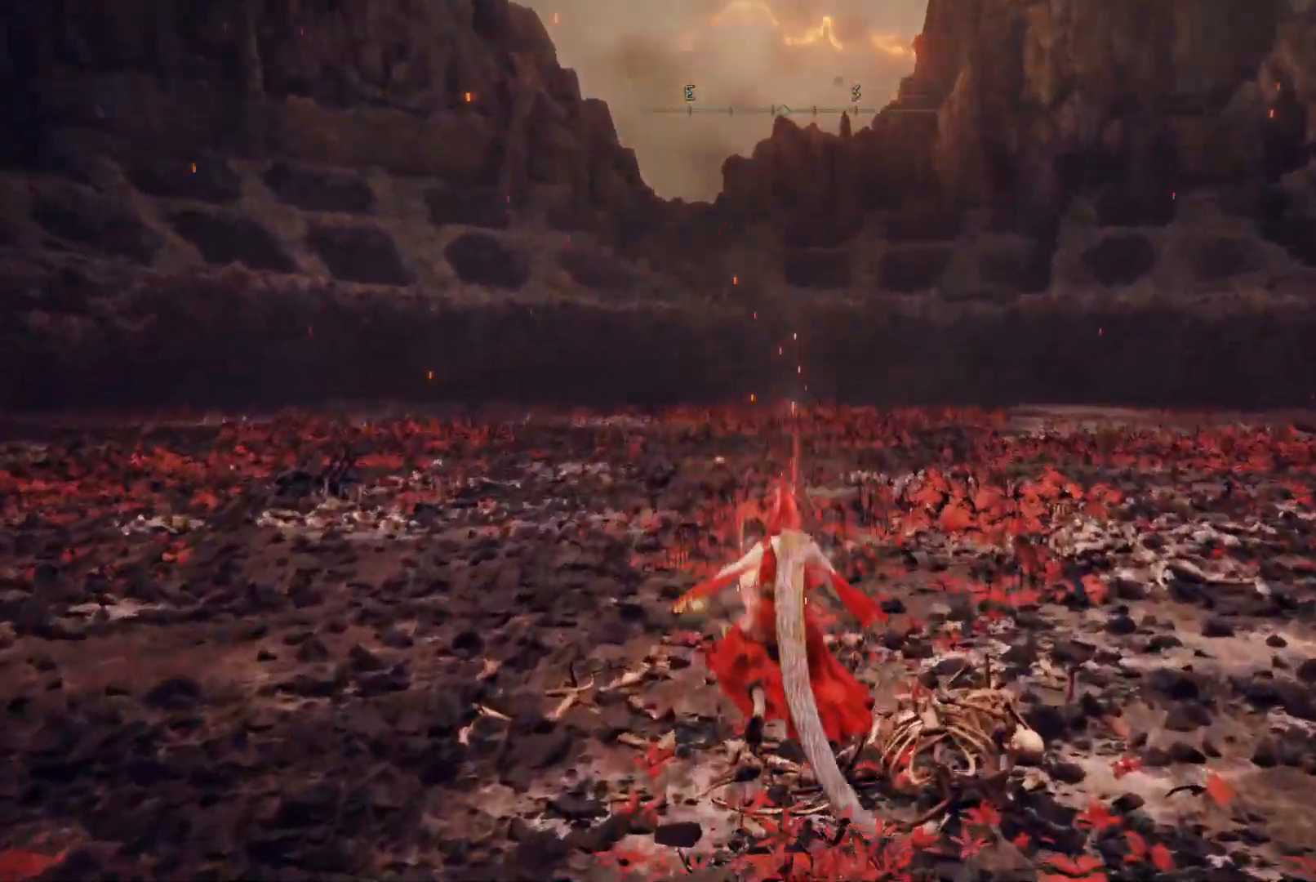
{"buttons": ["B"], "left_stick": "up", "right_stick": "center", "events": []}
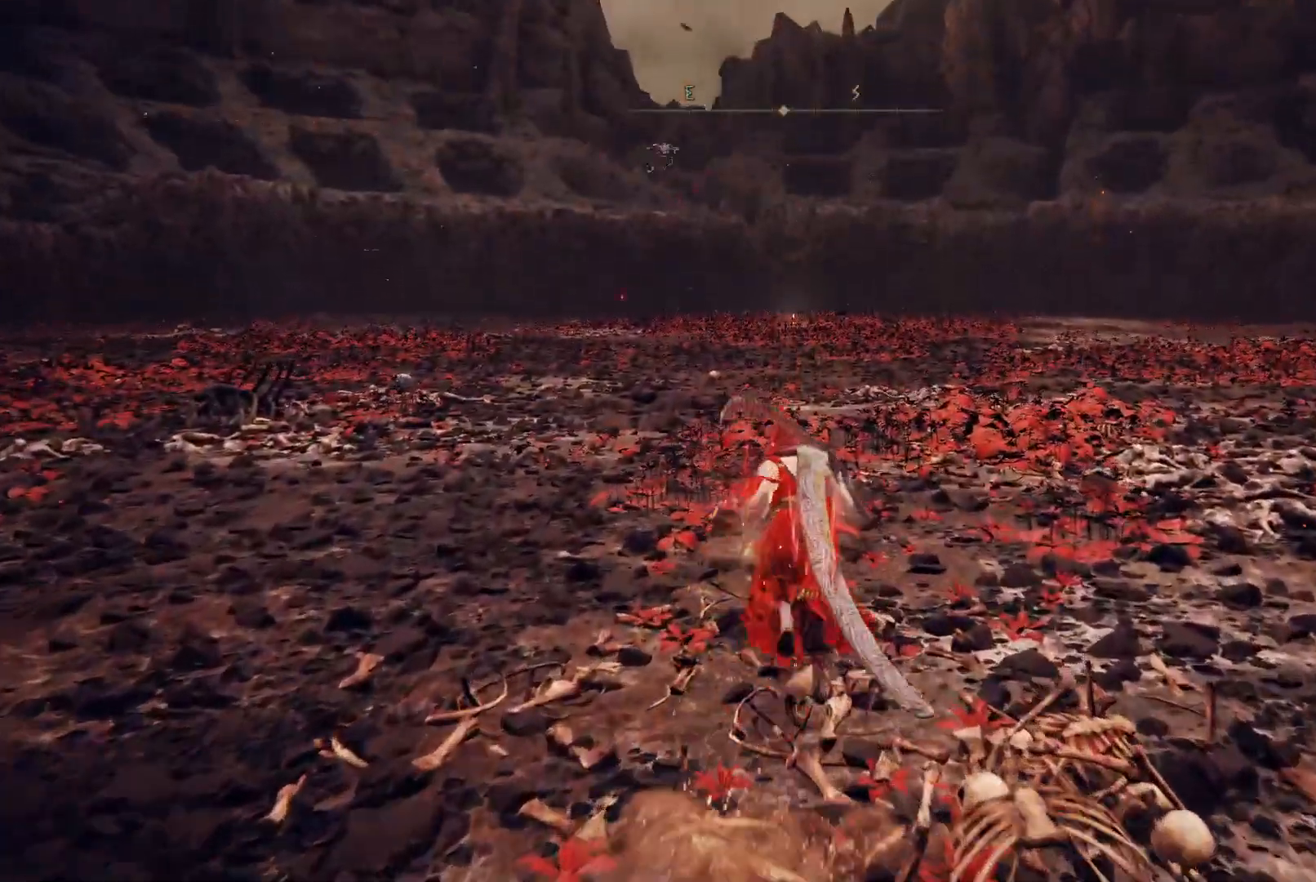
{"buttons": ["B"], "left_stick": "up-left", "right_stick": "center", "events": [[250, "left_stick", "up-left"]]}
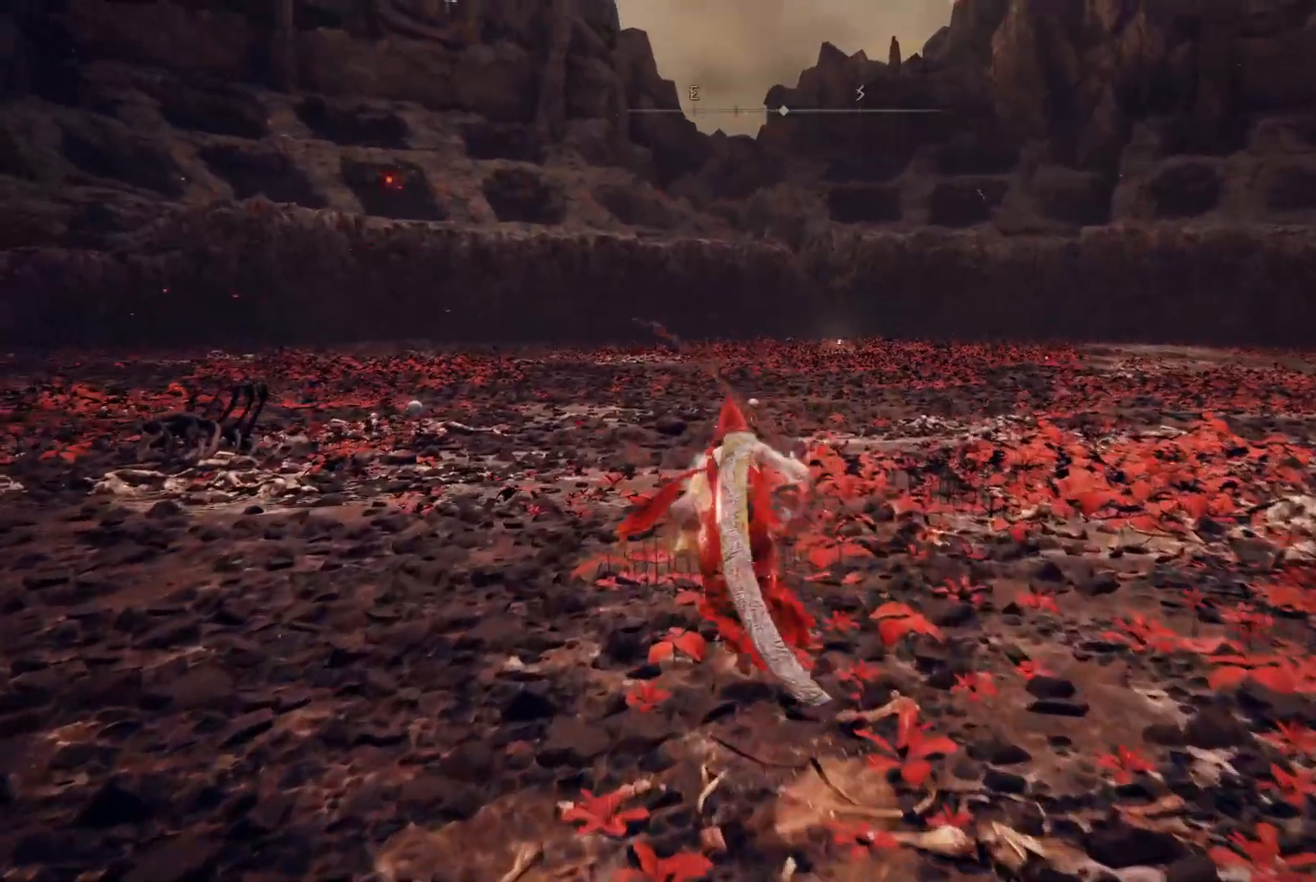
{"buttons": ["B"], "left_stick": "up", "right_stick": "center", "events": [[433, "left_stick", "up"]]}
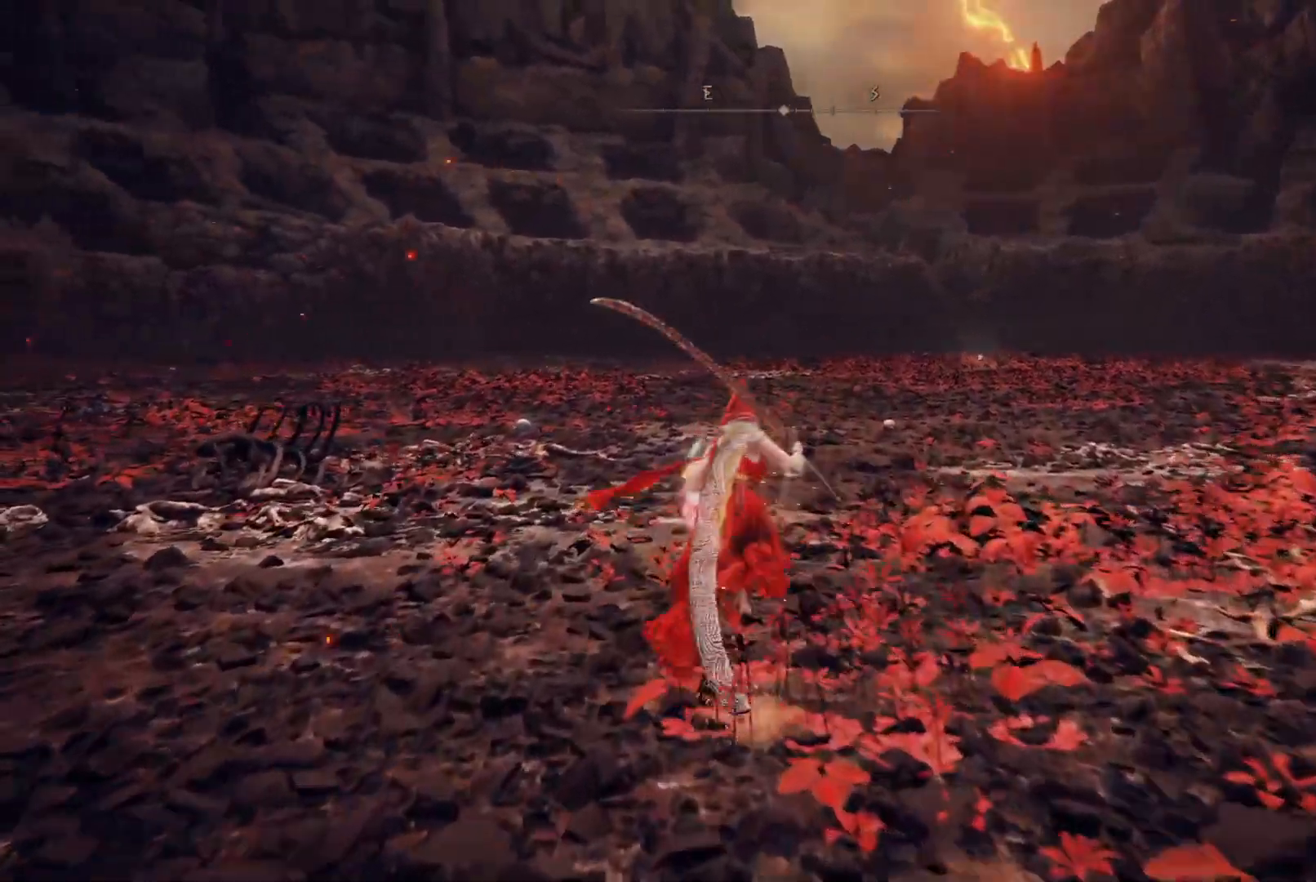
{"buttons": ["B"], "left_stick": "up", "right_stick": "center", "events": []}
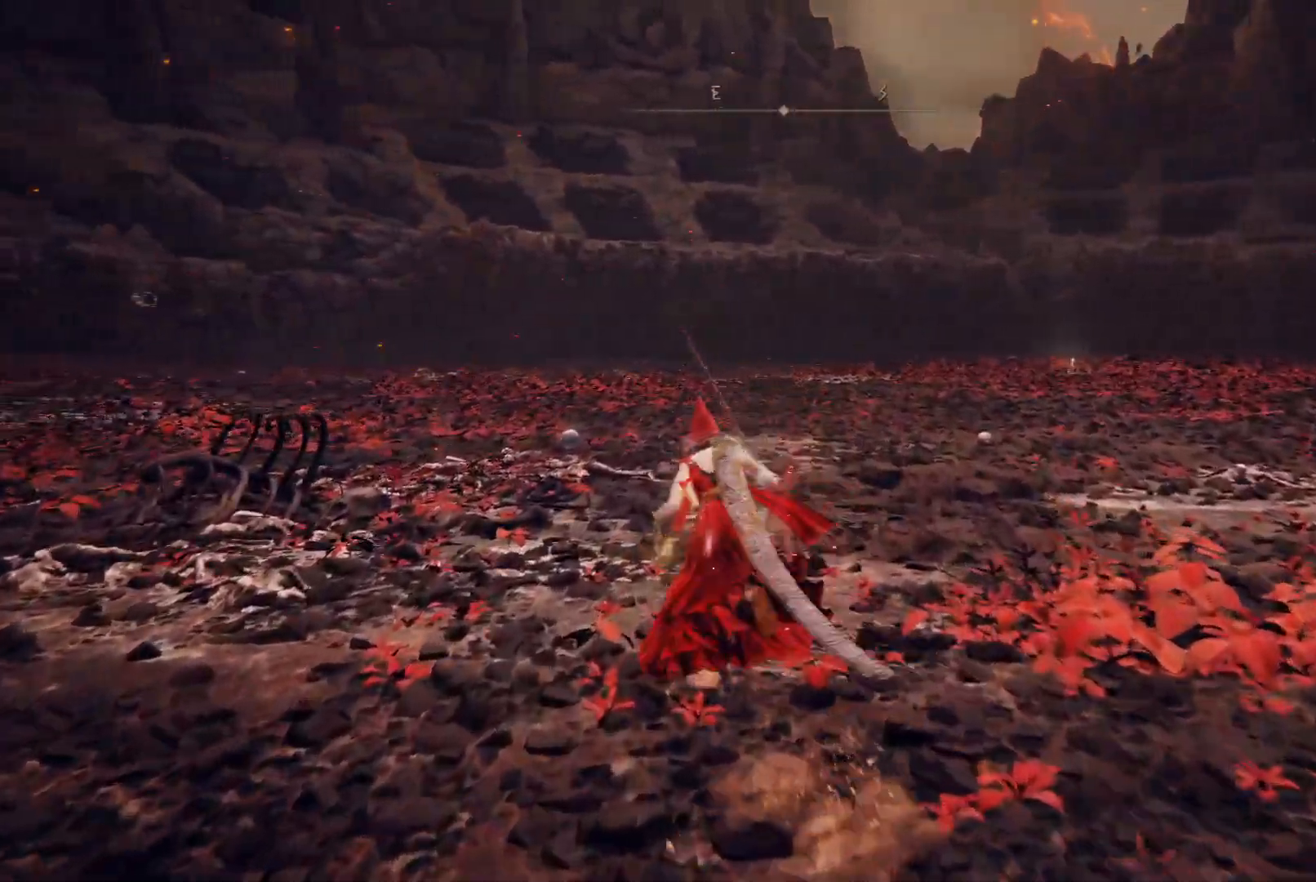
{"buttons": ["B"], "left_stick": "up-left", "right_stick": "center", "events": [[200, "left_stick", "up-left"]]}
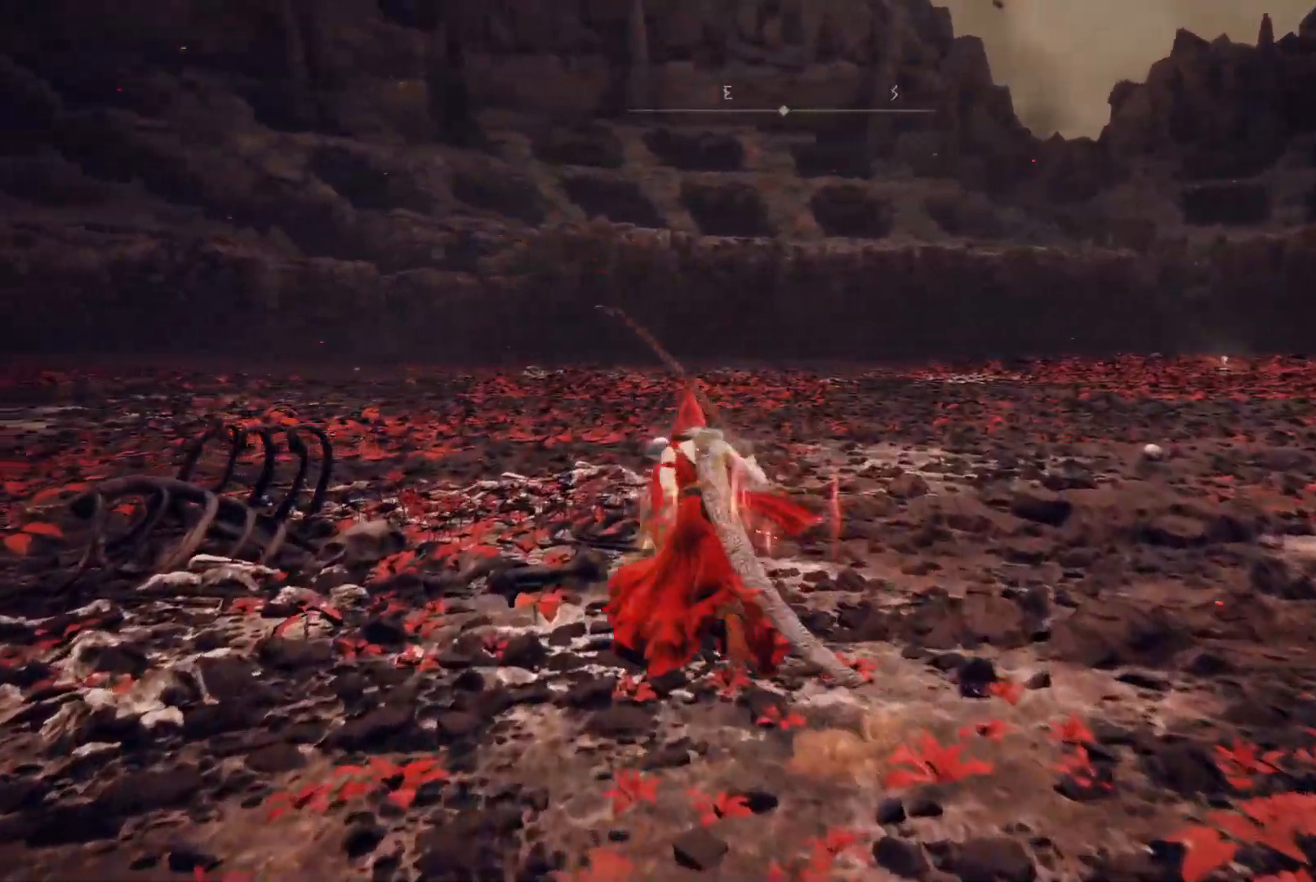
{"buttons": ["B"], "left_stick": "up", "right_stick": "center", "events": [[17, "left_stick", "up"]]}
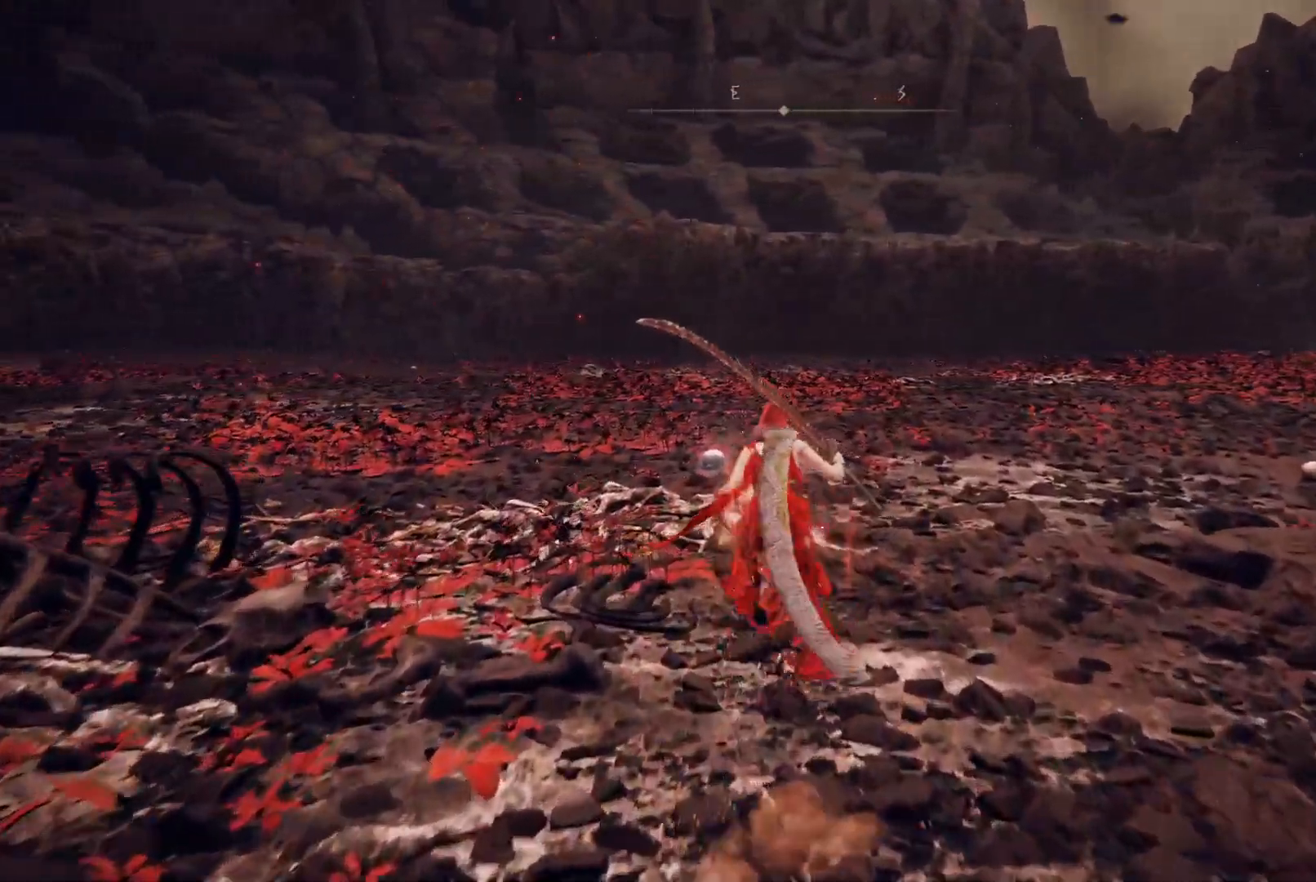
{"buttons": ["B"], "left_stick": "up", "right_stick": "center", "events": []}
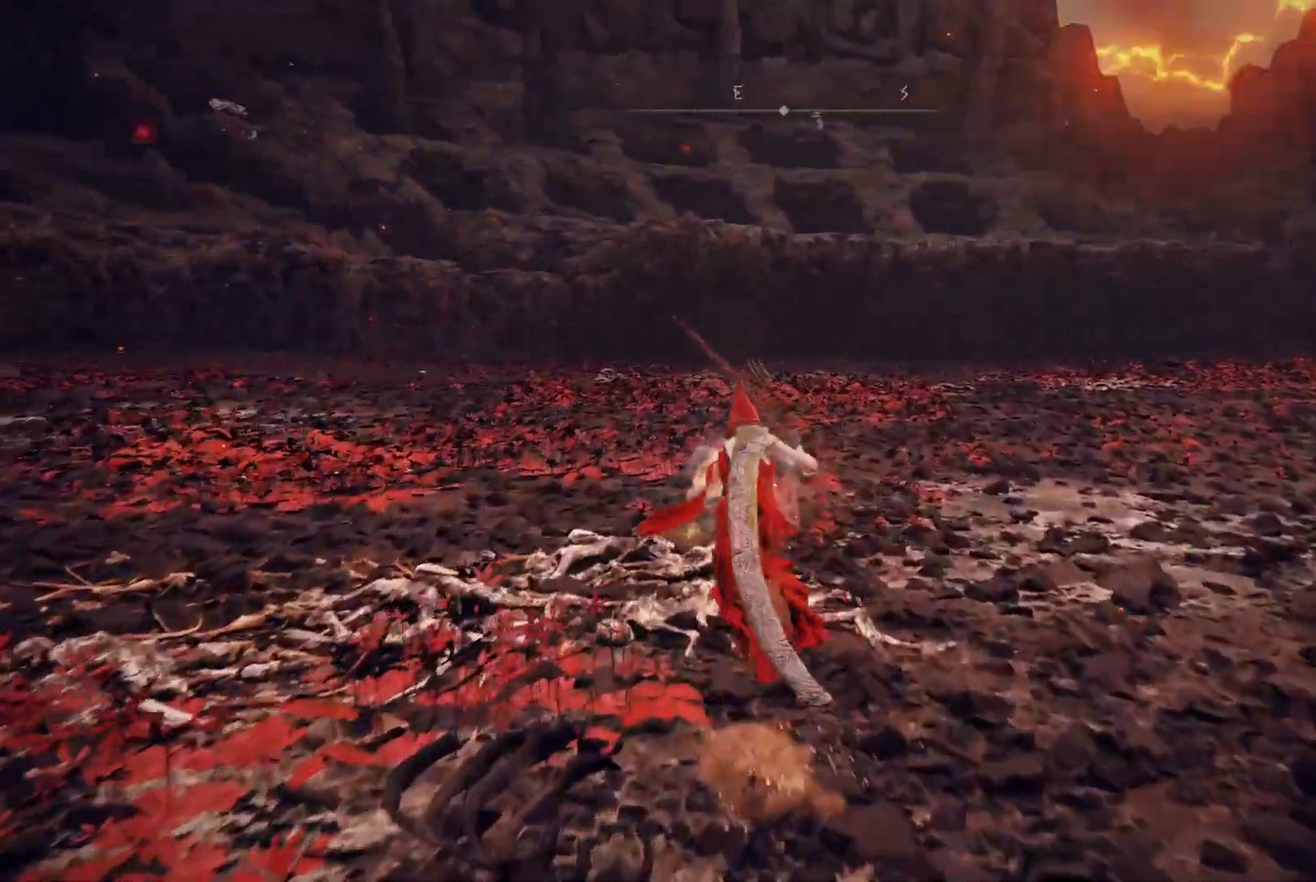
{"buttons": ["B"], "left_stick": "up", "right_stick": "center", "events": [[383, "B", "up"], [467, "B", "down"]]}
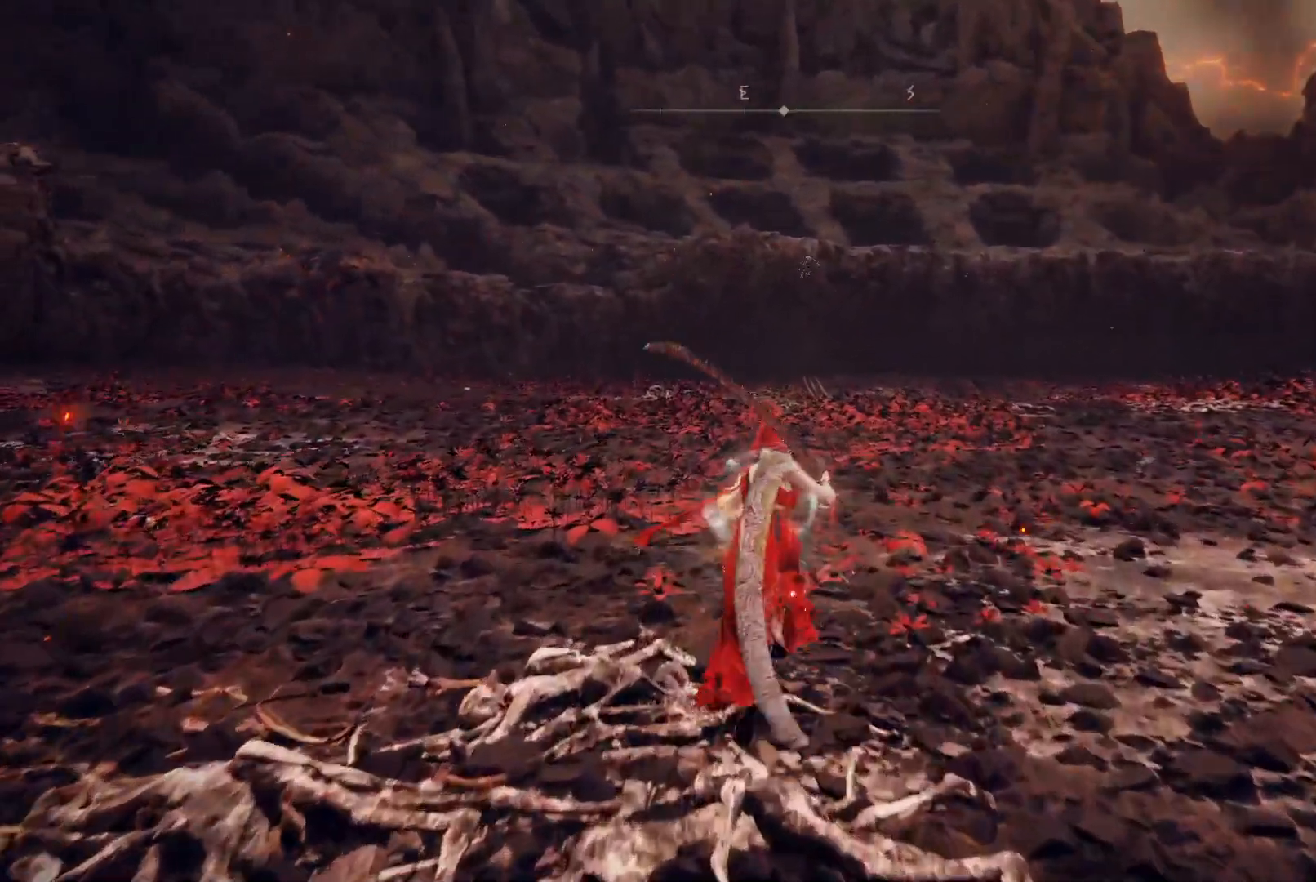
{"buttons": [], "left_stick": "center", "right_stick": "center", "events": [[67, "B", "up"], [333, "left_stick", "center"]]}
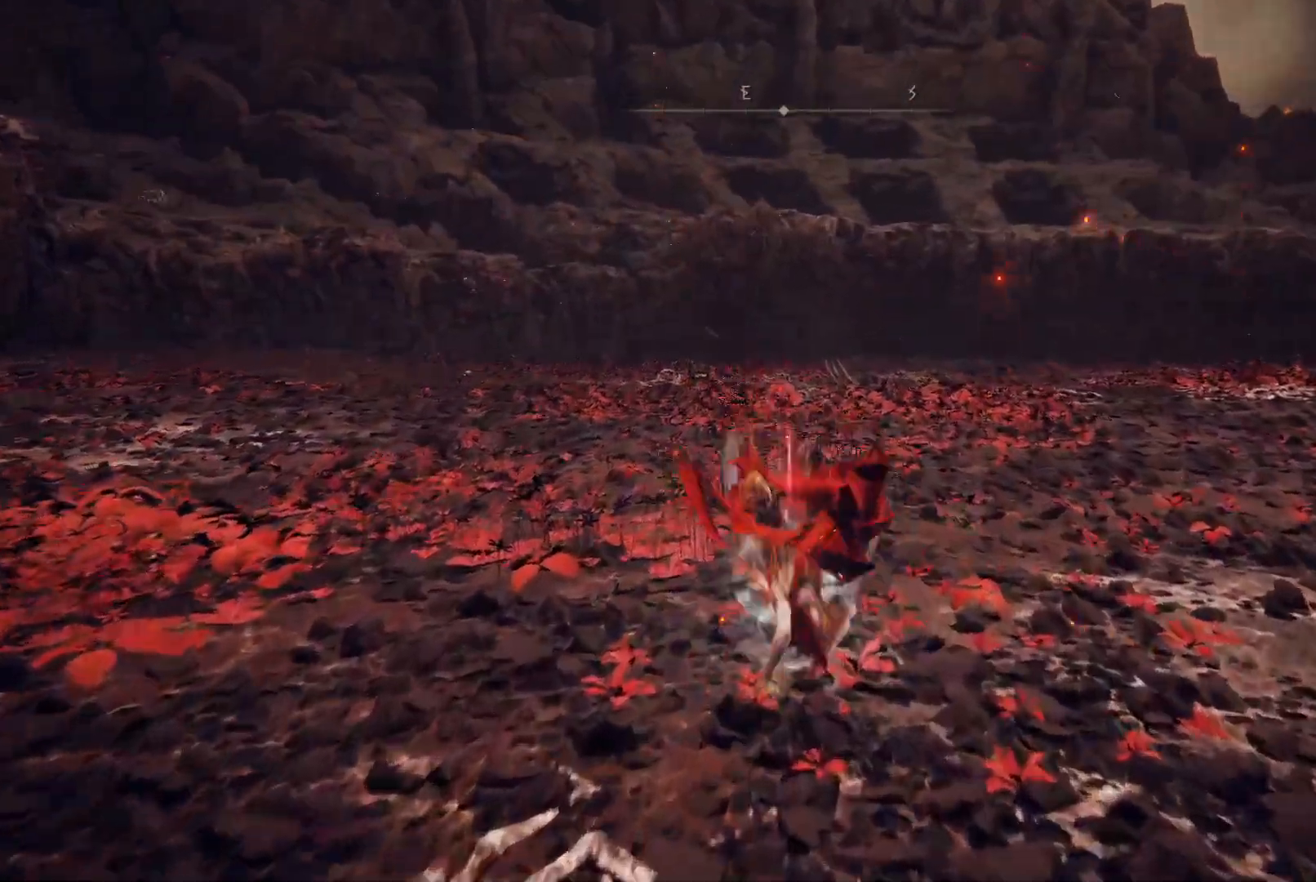
{"buttons": [], "left_stick": "down", "right_stick": "center", "events": [[300, "left_stick", "down"], [400, "Y", "down"], [500, "Y", "up"]]}
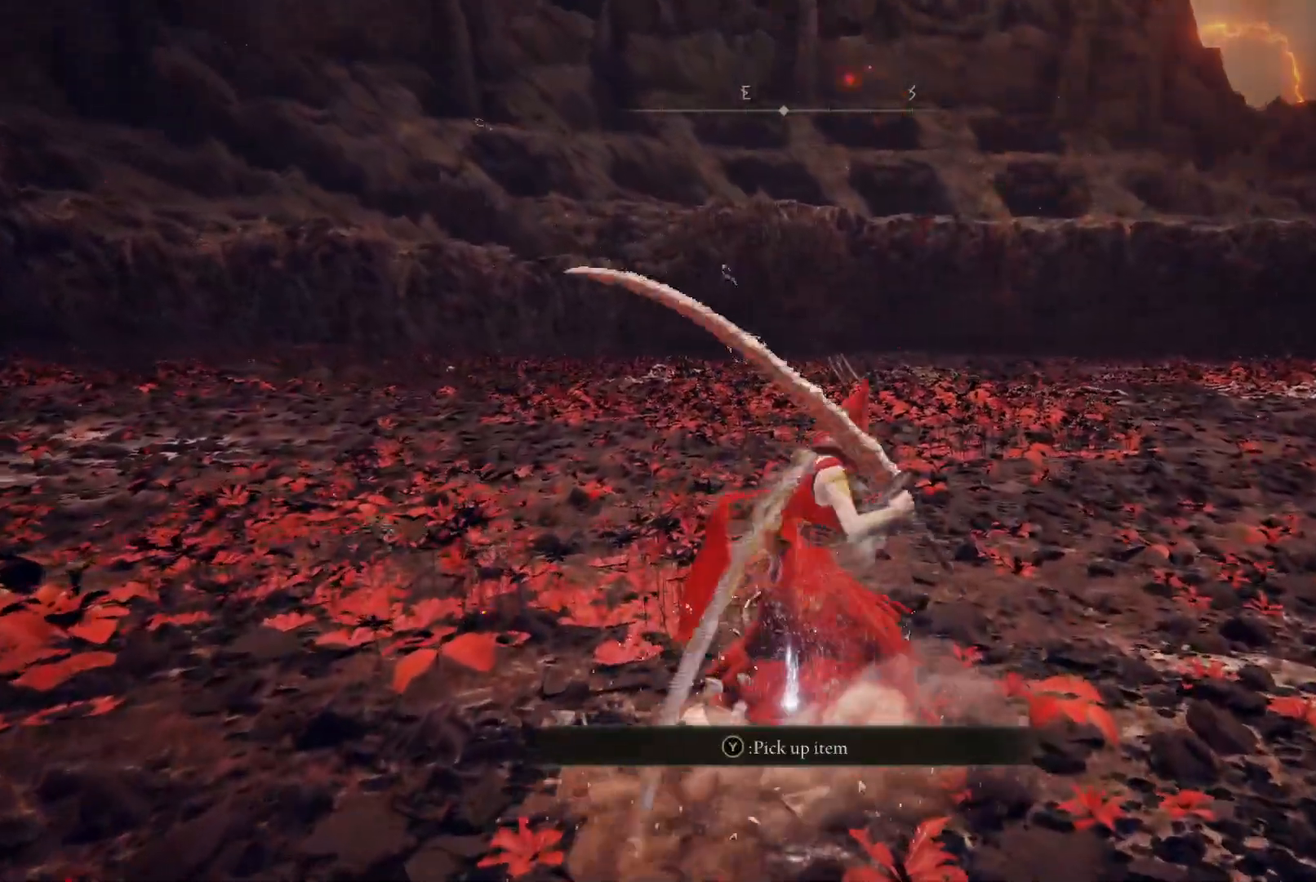
{"buttons": [], "left_stick": "up-right", "right_stick": "center", "events": [[117, "Y", "down"], [183, "Y", "up"], [200, "left_stick", "right"], [267, "B", "down"], [267, "left_stick", "up-right"], [450, "B", "up"]]}
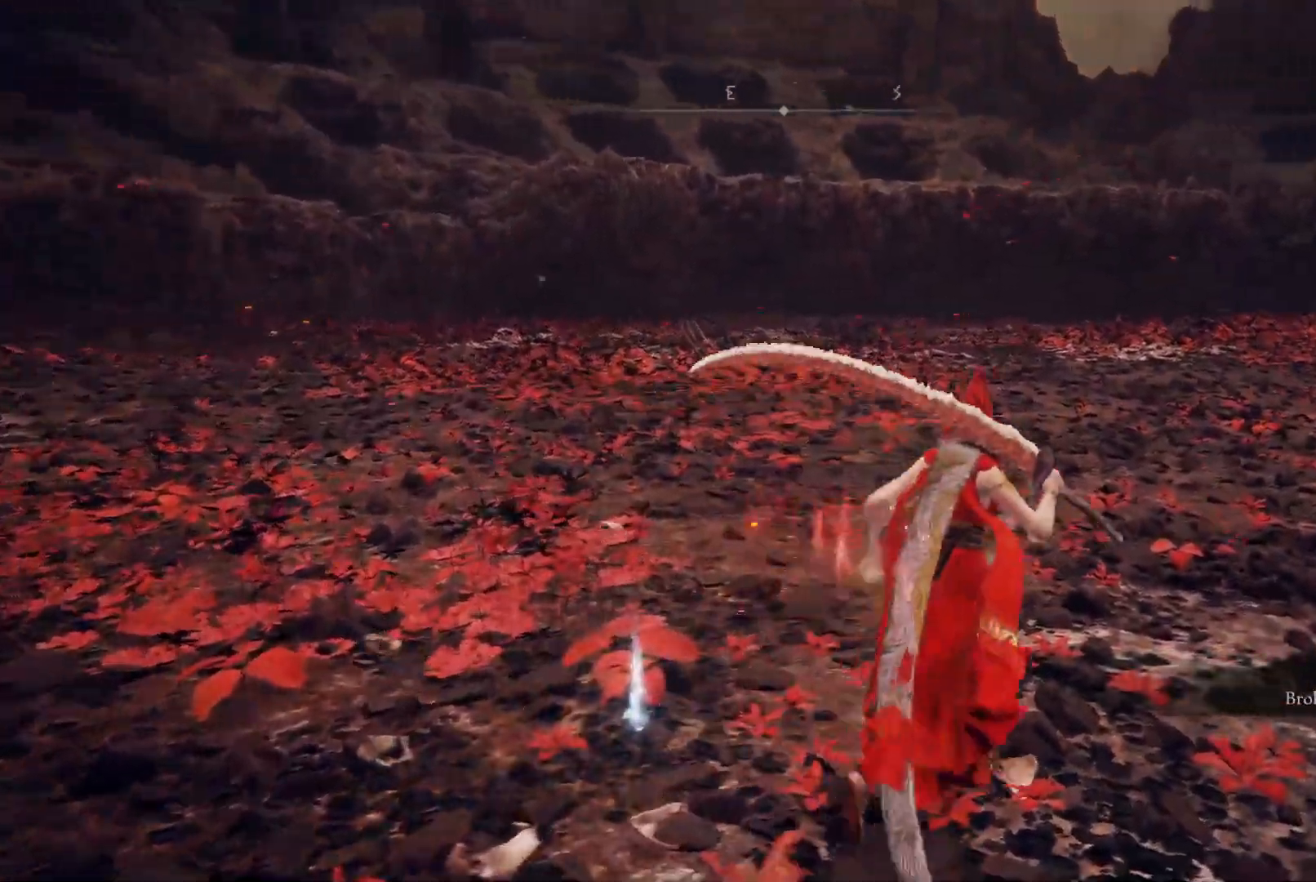
{"buttons": ["B"], "left_stick": "up", "right_stick": "center", "events": [[200, "right_stick", "right"], [333, "left_stick", "up"], [367, "right_stick", "center"], [483, "B", "down"]]}
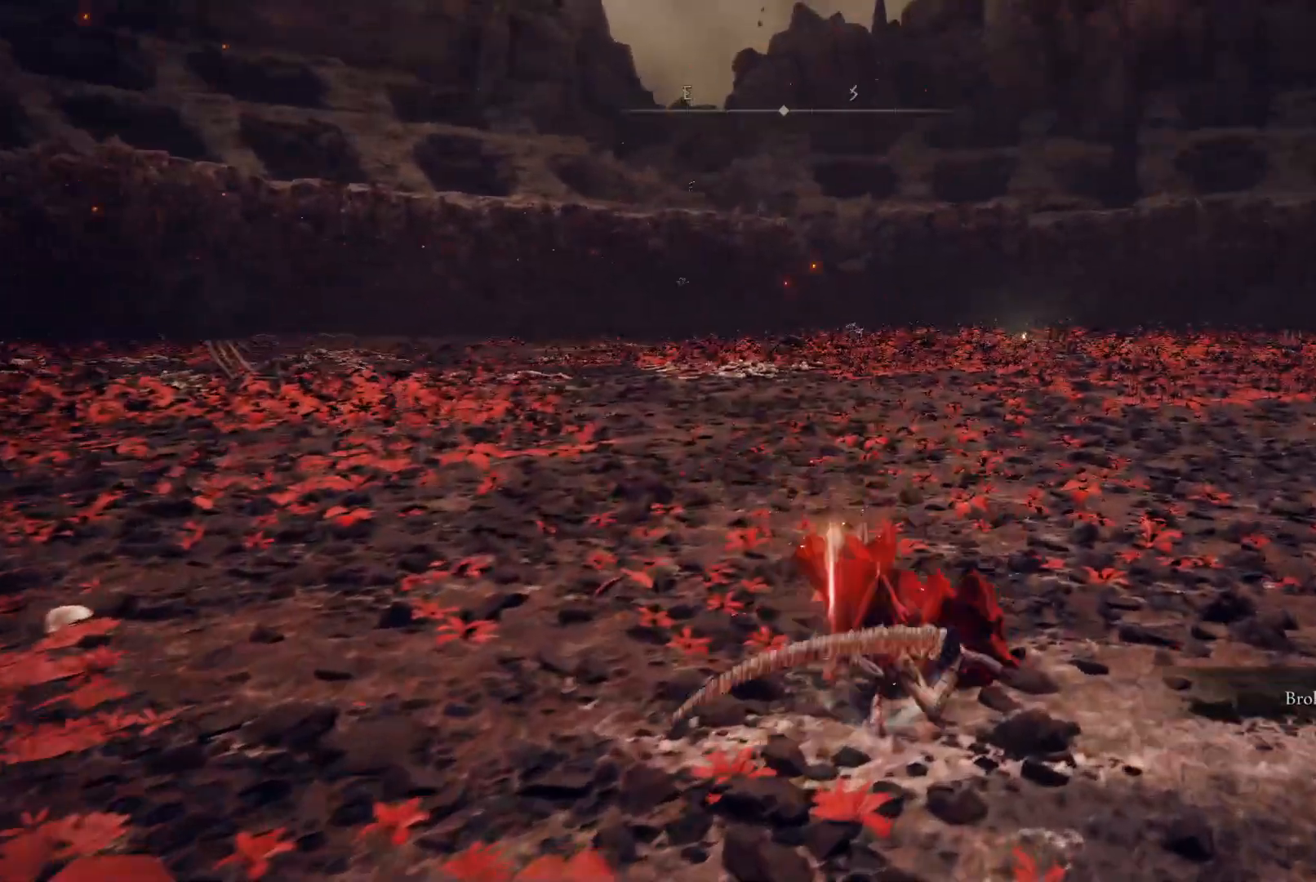
{"buttons": [], "left_stick": "up", "right_stick": "center", "events": [[100, "B", "up"]]}
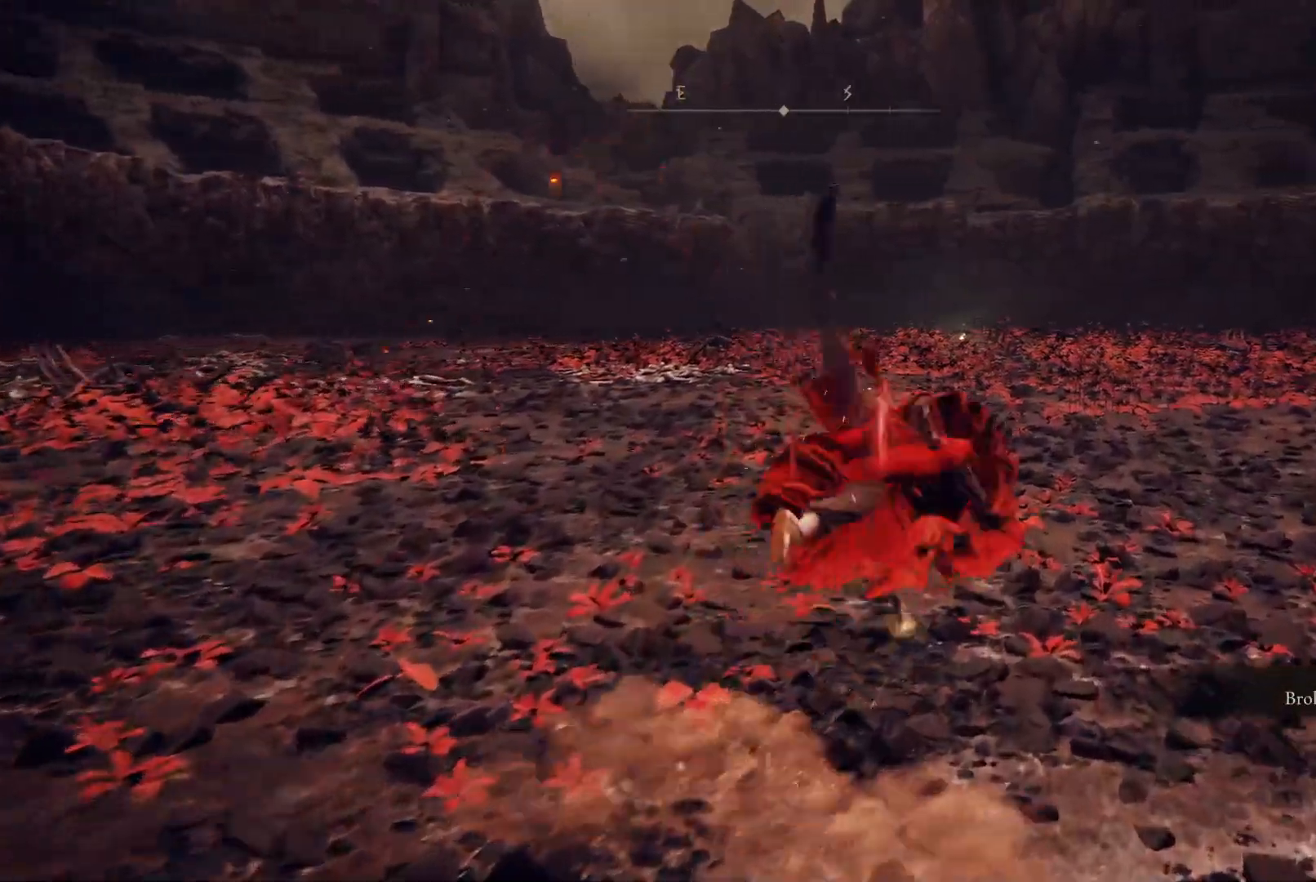
{"buttons": ["B"], "left_stick": "up", "right_stick": "center", "events": [[217, "B", "down"]]}
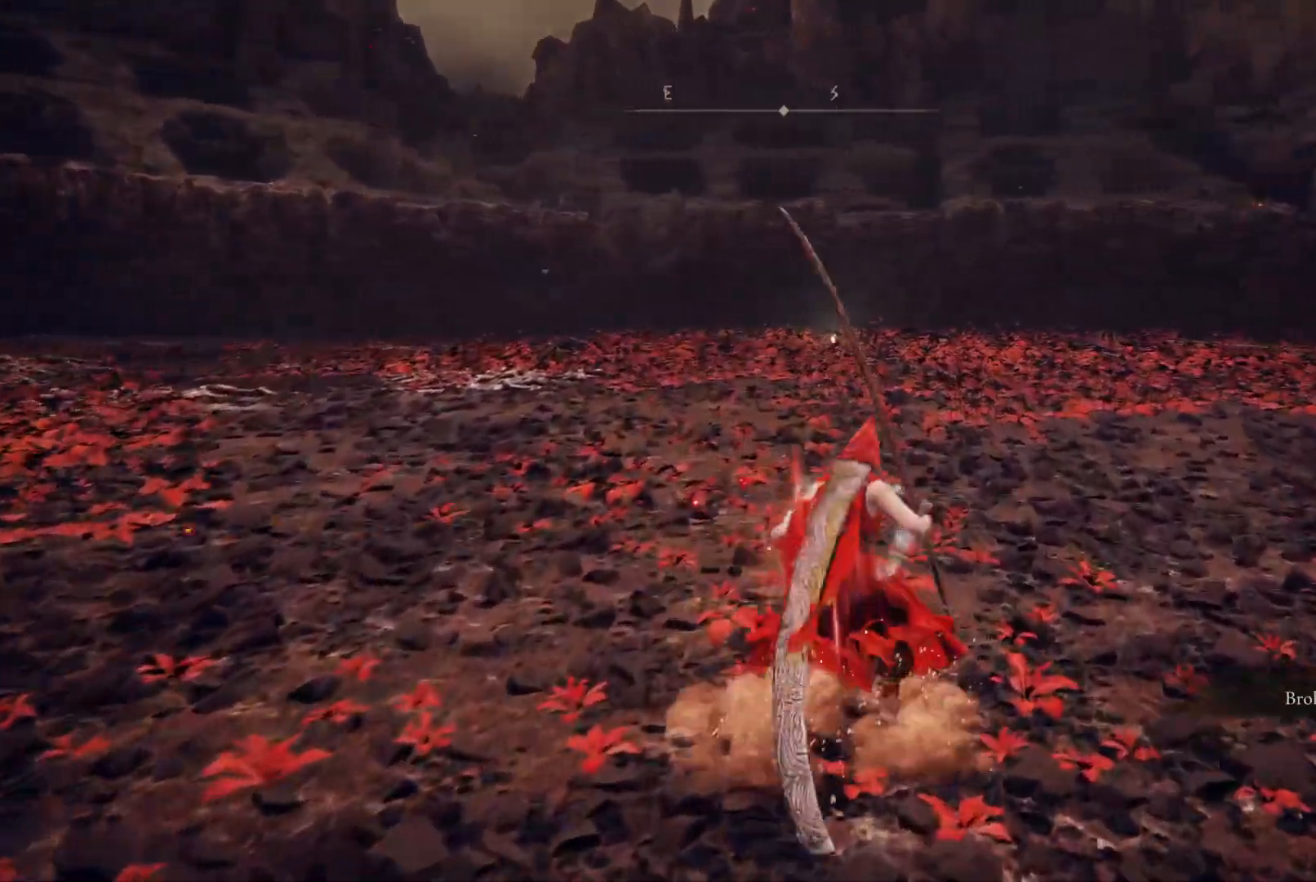
{"buttons": ["B"], "left_stick": "up", "right_stick": "center", "events": []}
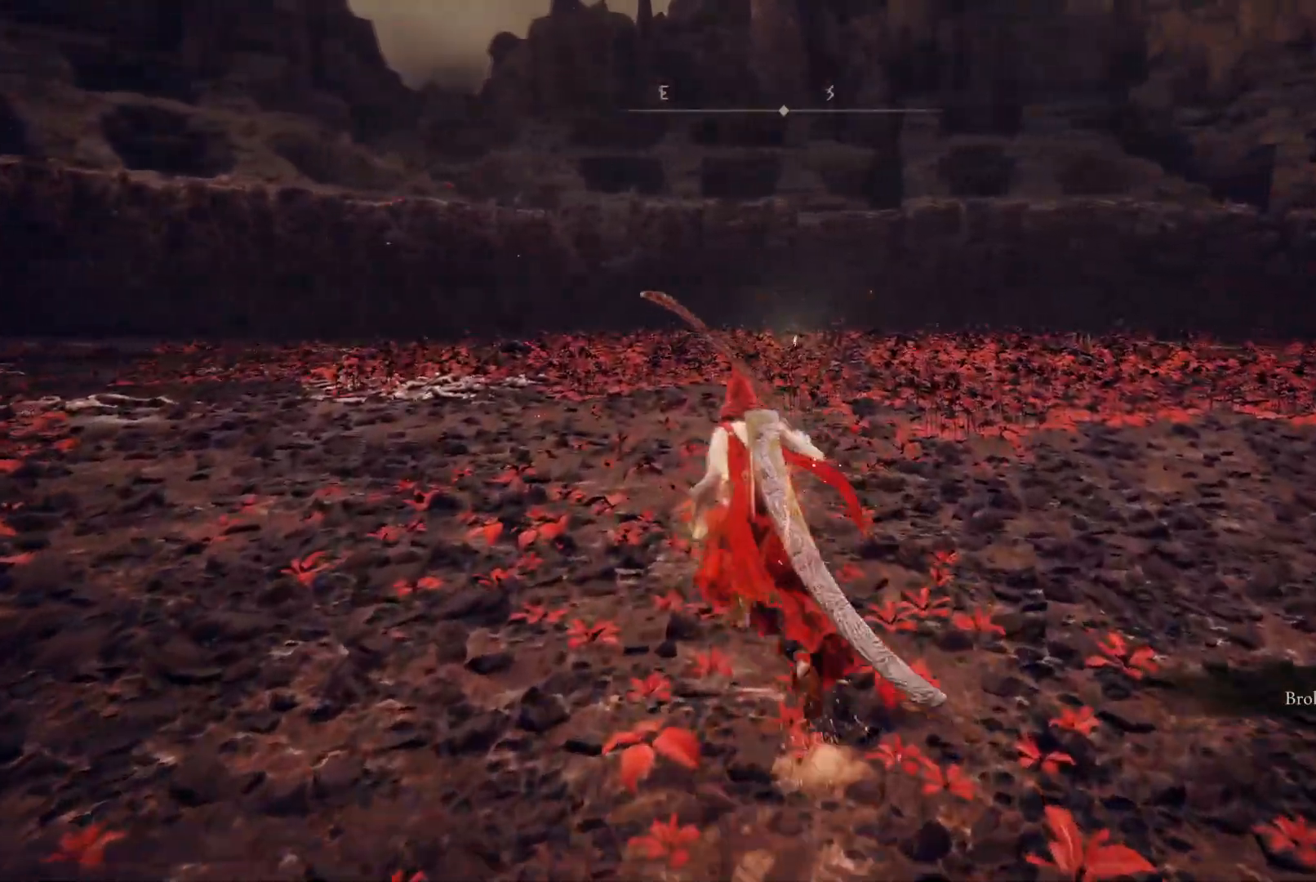
{"buttons": ["B"], "left_stick": "up", "right_stick": "center", "events": []}
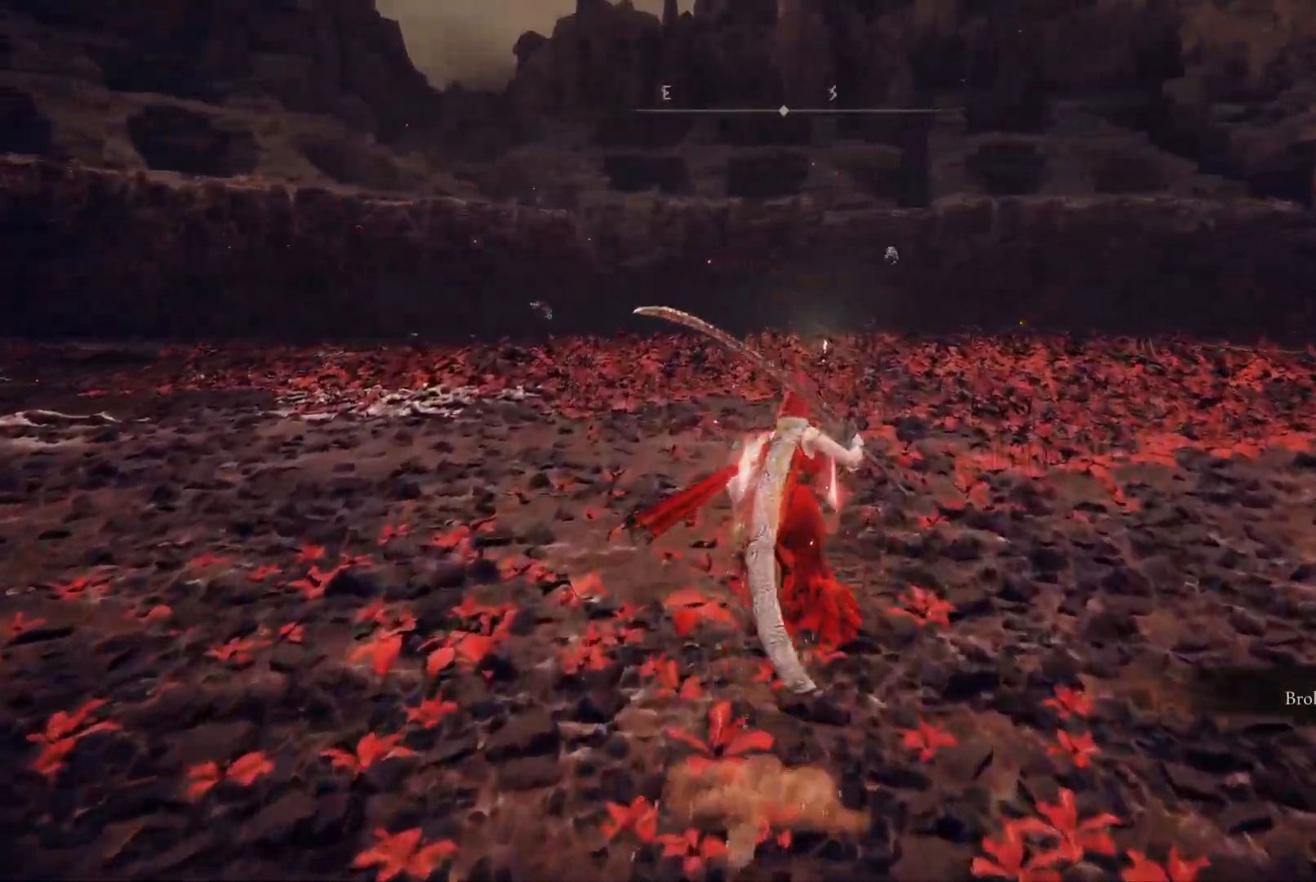
{"buttons": ["B"], "left_stick": "up", "right_stick": "center", "events": []}
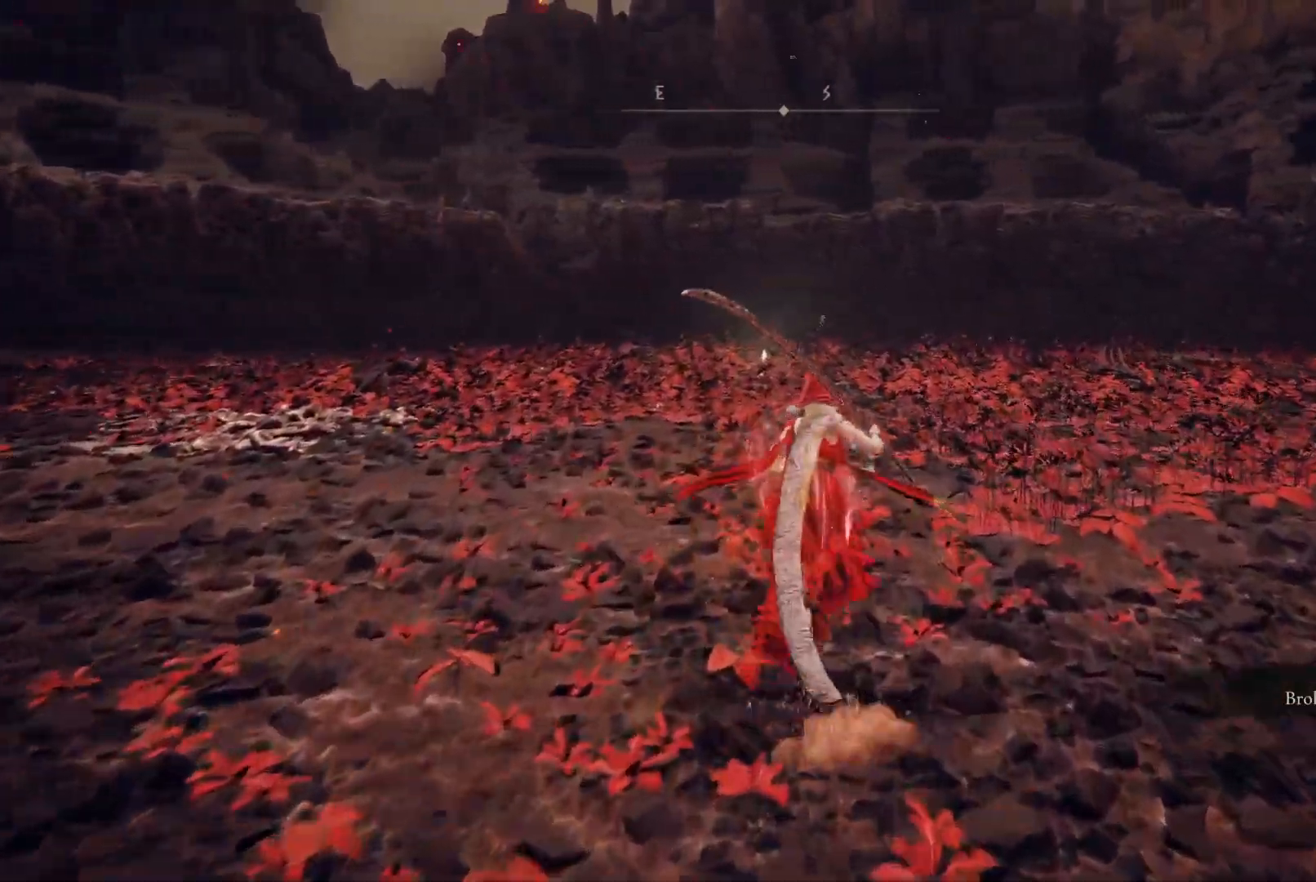
{"buttons": ["B"], "left_stick": "up", "right_stick": "center", "events": []}
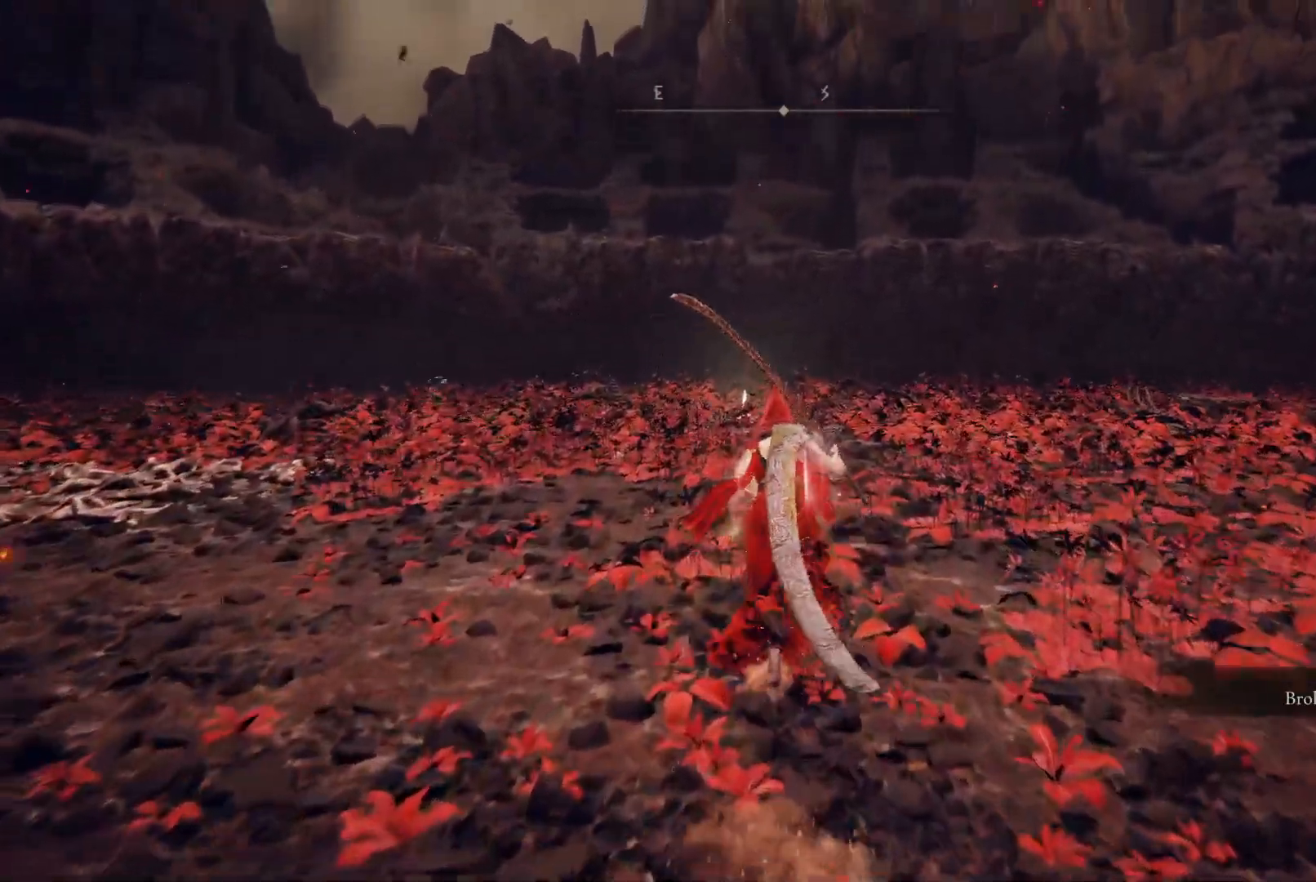
{"buttons": [], "left_stick": "up", "right_stick": "down", "events": [[300, "B", "up"], [483, "right_stick", "down"]]}
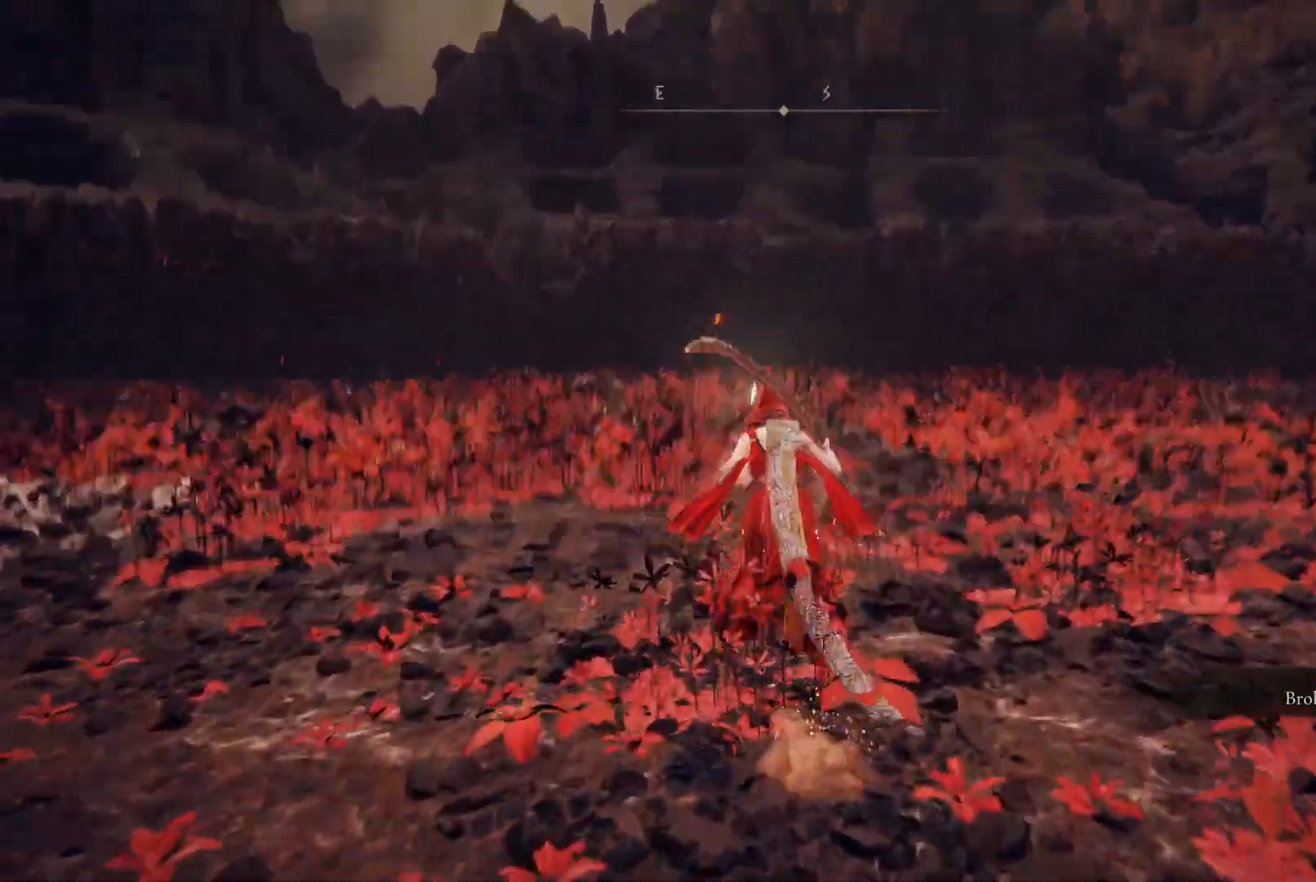
{"buttons": [], "left_stick": "up", "right_stick": "center", "events": [[167, "right_stick", "center"]]}
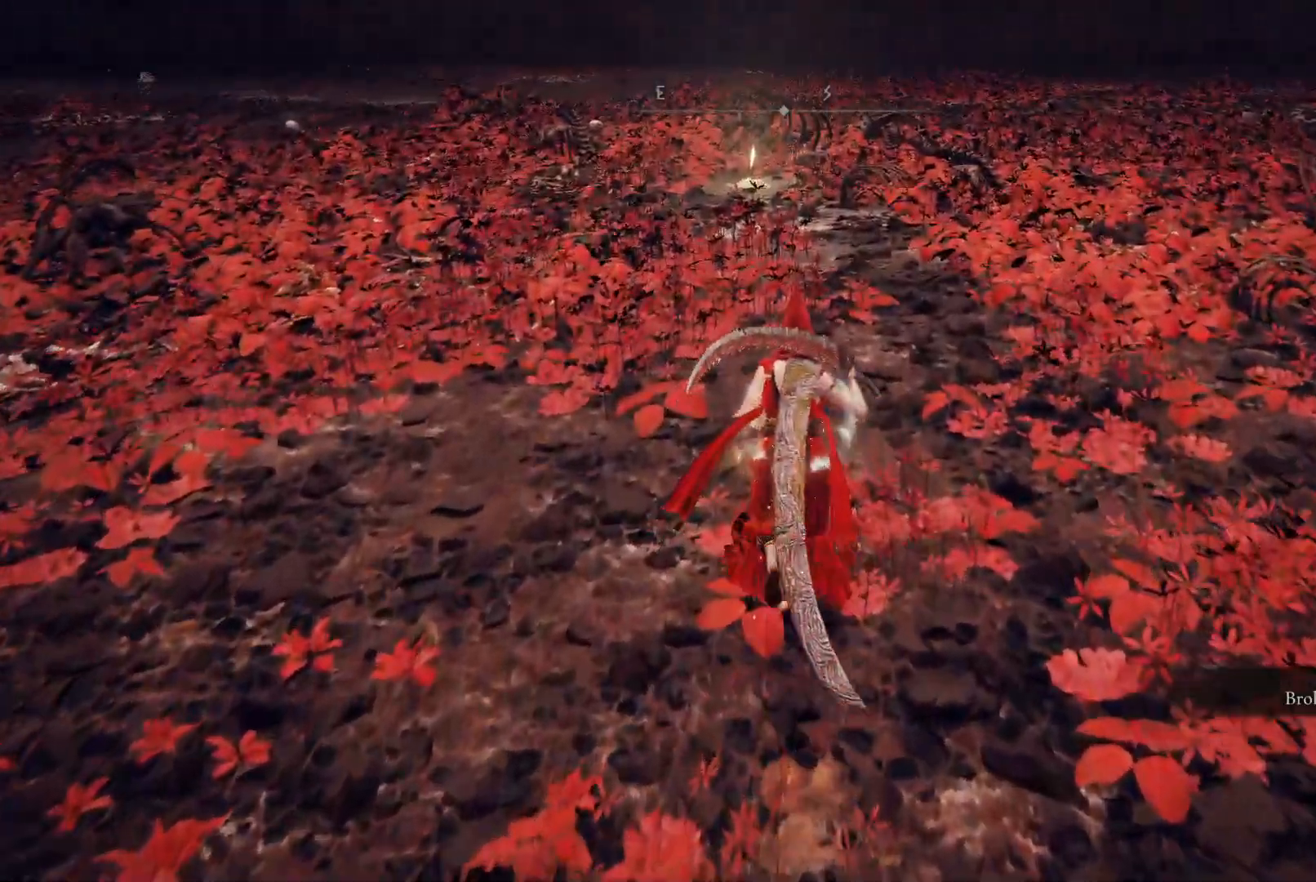
{"buttons": [], "left_stick": "up", "right_stick": "center", "events": [[217, "right_stick", "down"], [350, "right_stick", "center"]]}
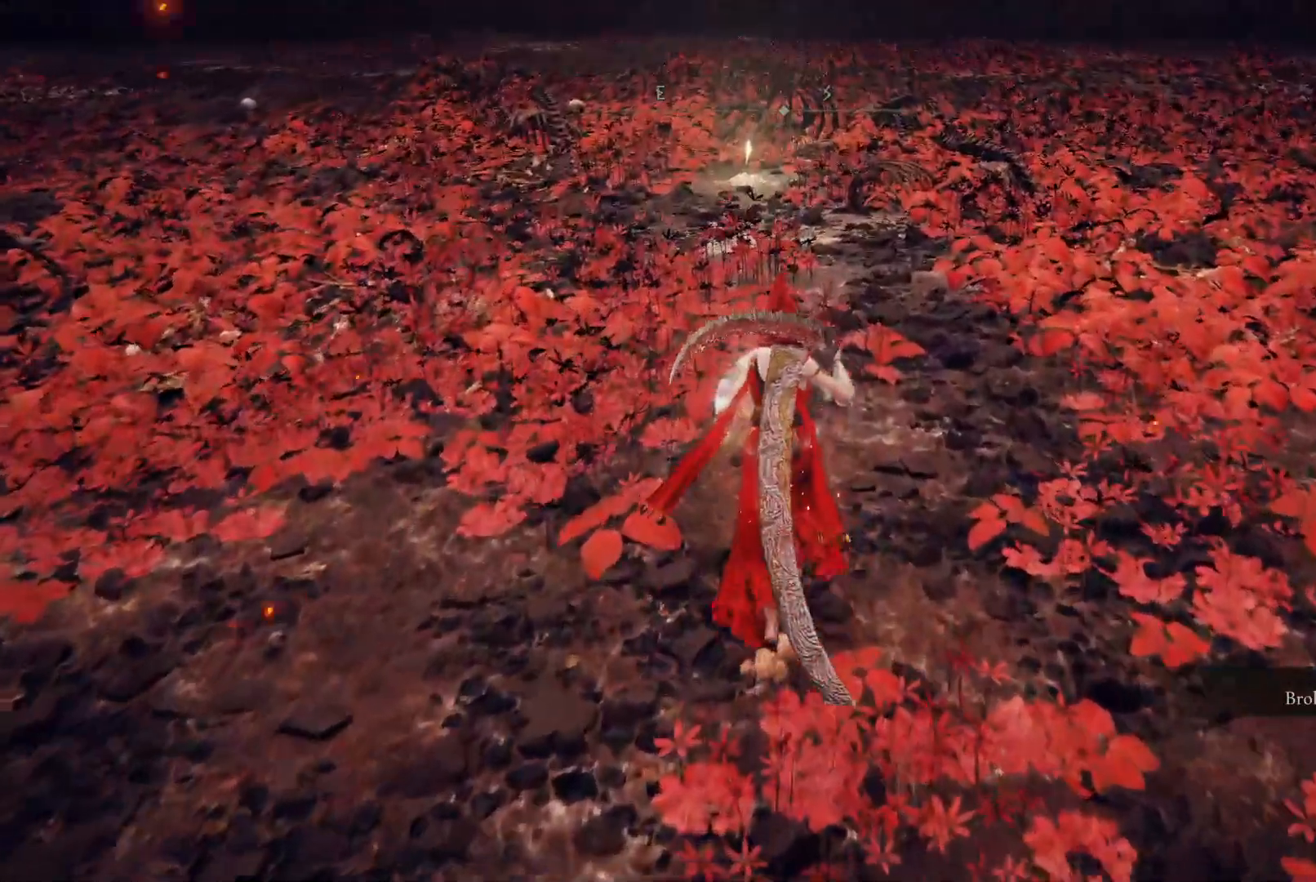
{"buttons": [], "left_stick": "up", "right_stick": "center", "events": [[17, "B", "down"], [133, "B", "up"]]}
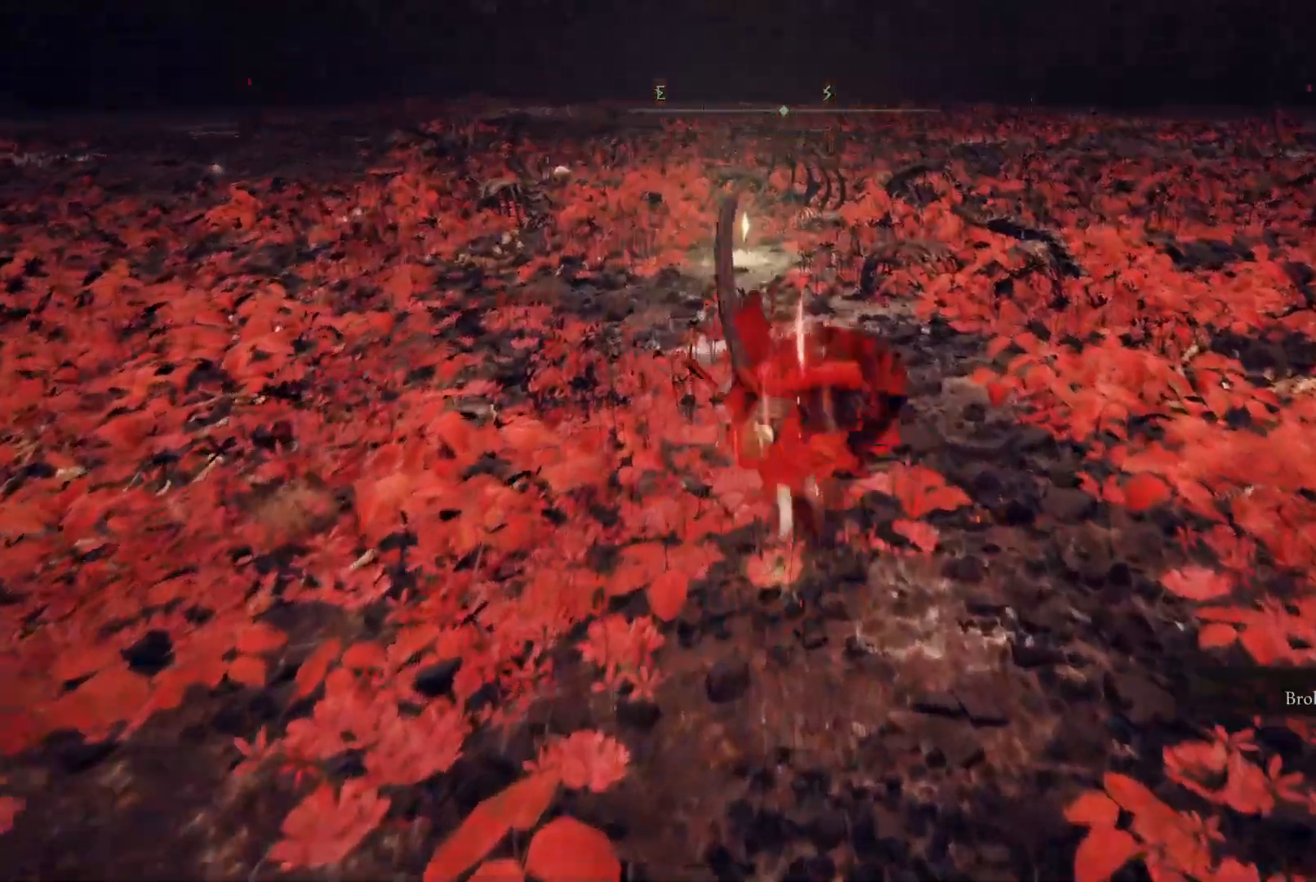
{"buttons": [], "left_stick": "up", "right_stick": "down-left", "events": [[117, "B", "down"], [233, "B", "up"], [467, "right_stick", "down-left"]]}
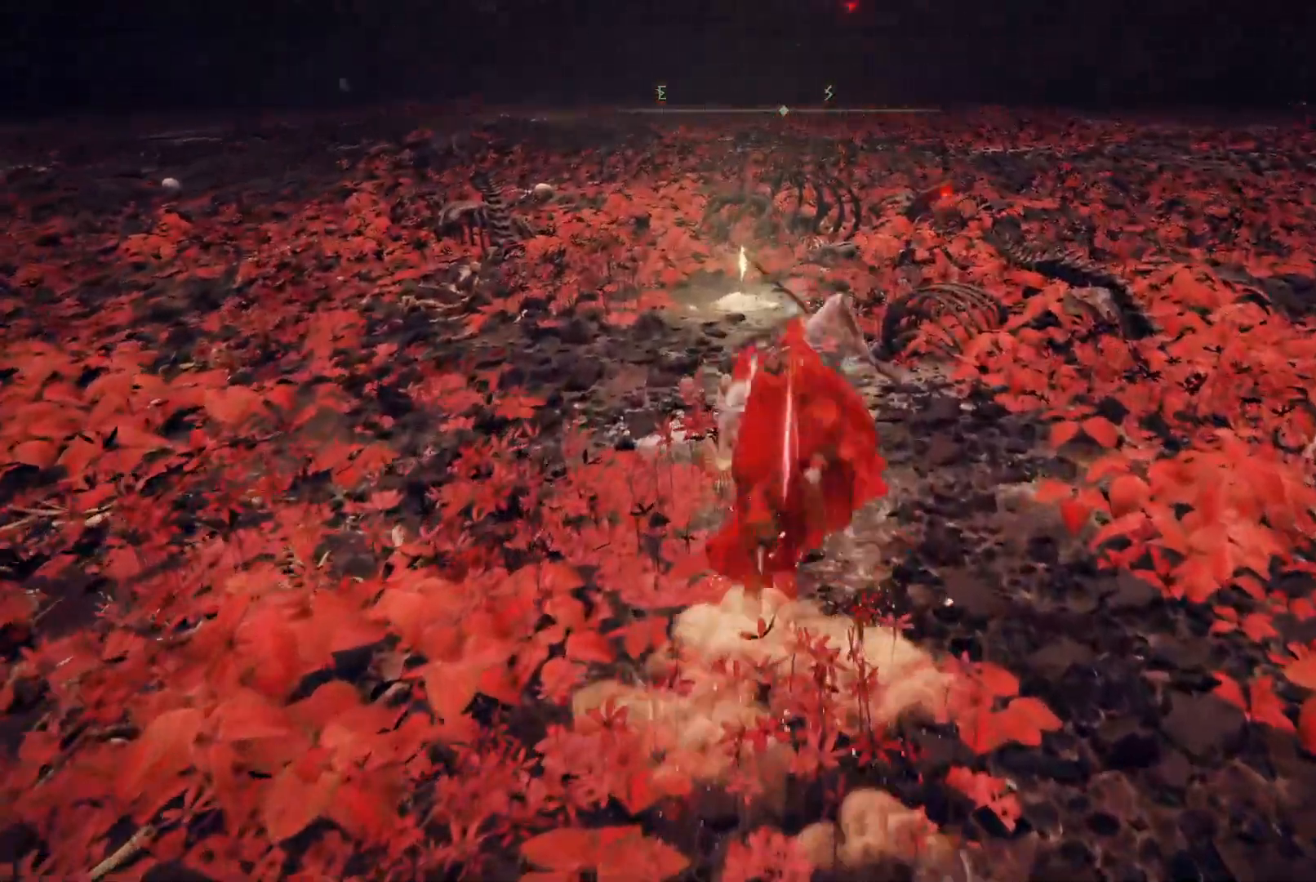
{"buttons": [], "left_stick": "up", "right_stick": "center", "events": [[83, "right_stick", "center"]]}
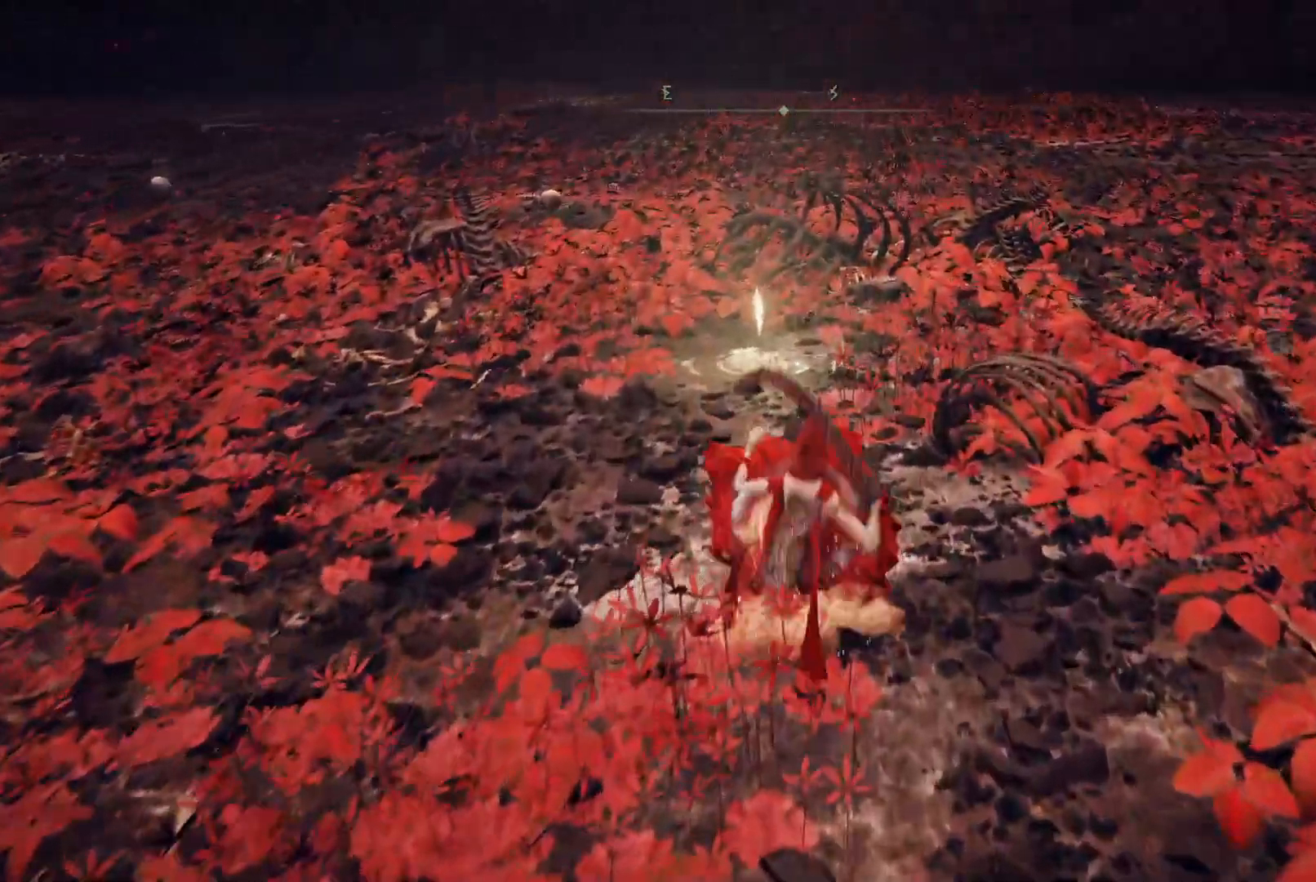
{"buttons": [], "left_stick": "up", "right_stick": "center", "events": []}
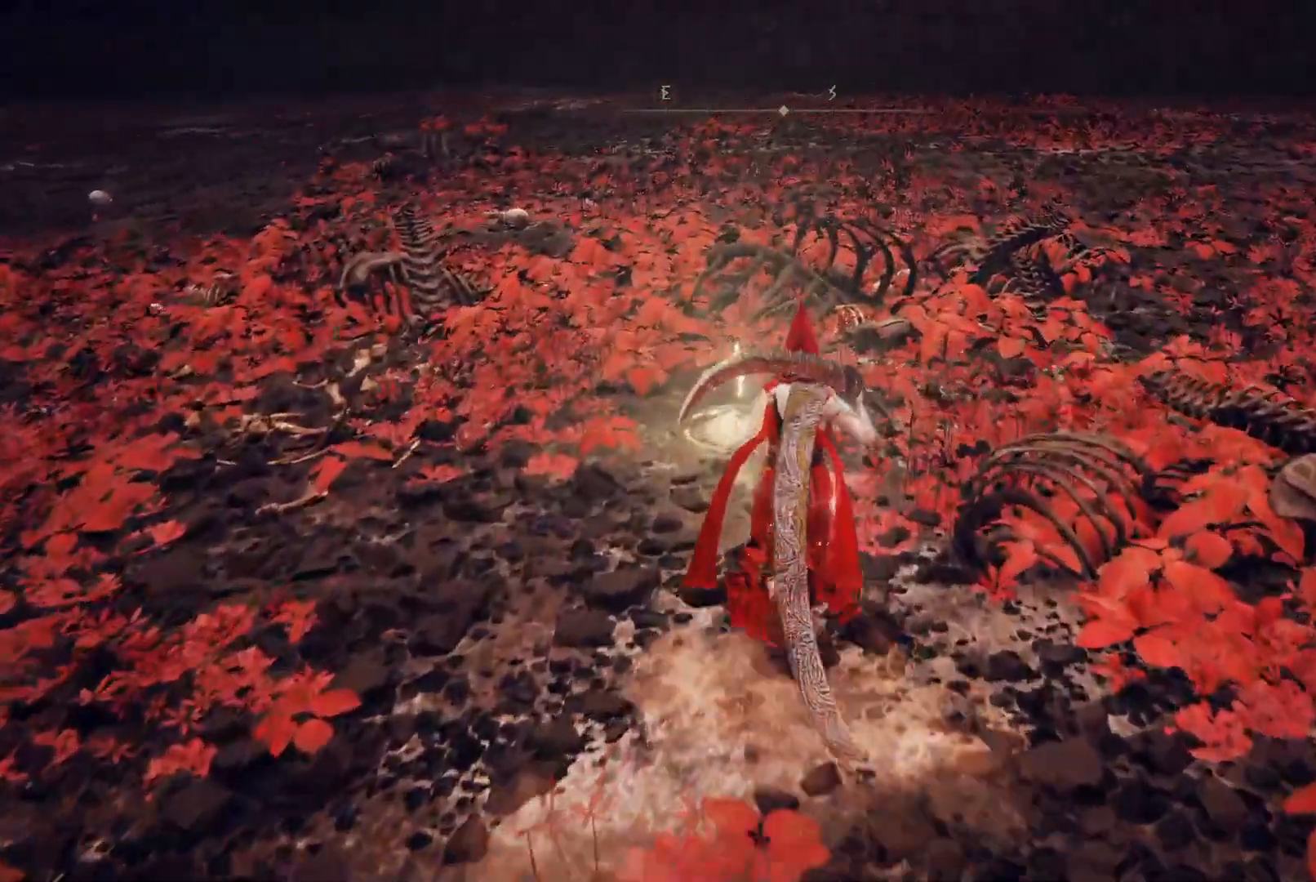
{"buttons": [], "left_stick": "center", "right_stick": "center", "events": [[433, "left_stick", "center"]]}